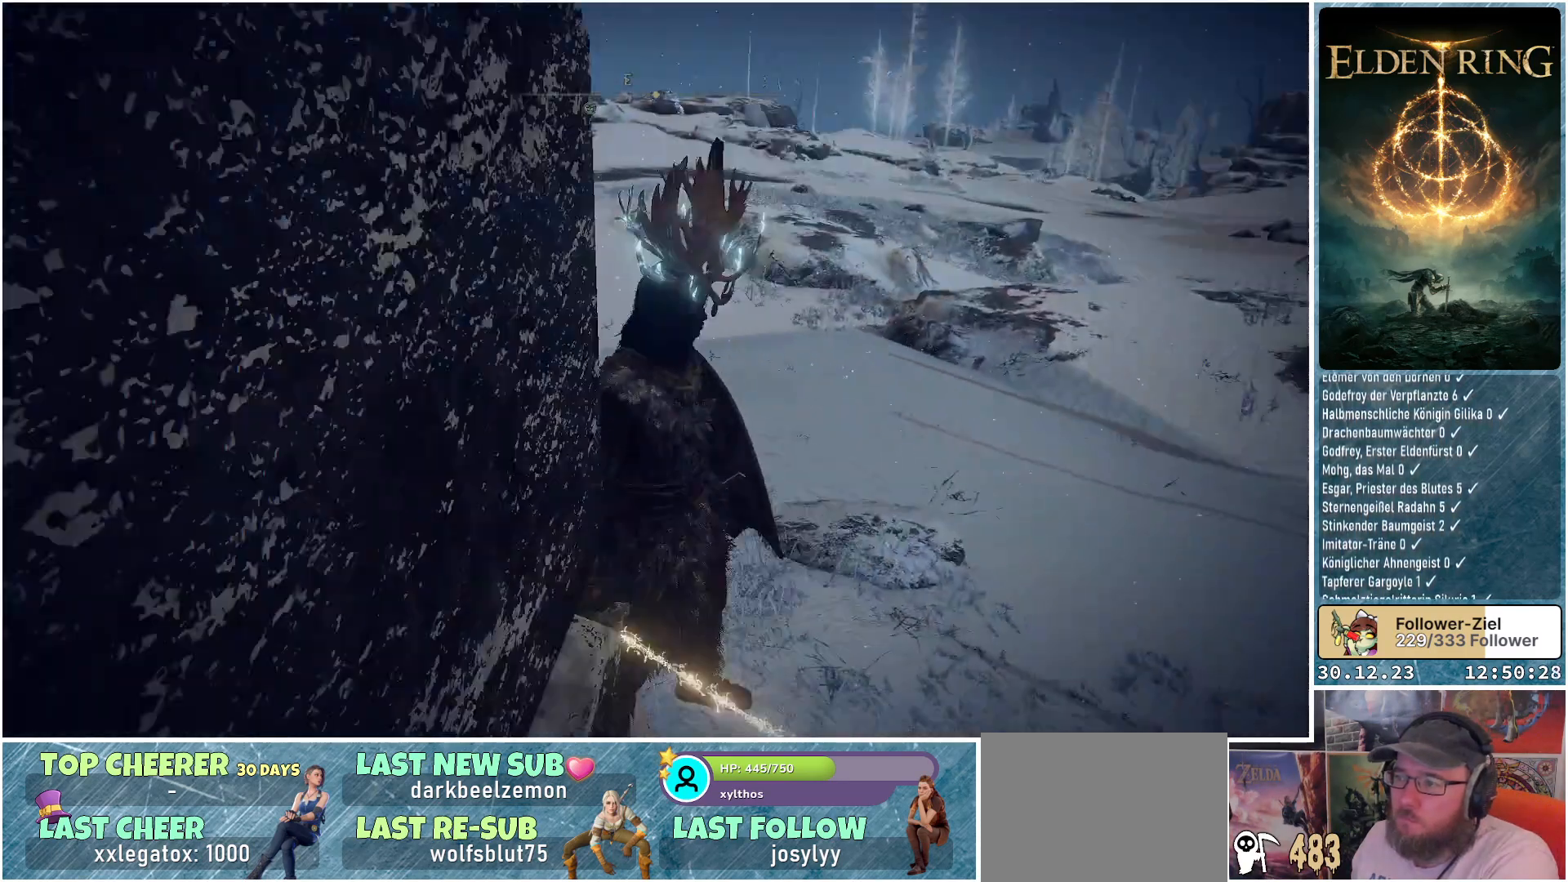
Gameplay with a controller (Xbox layout); each line is a JSON object with the inputs held at the frame after it. "events" lists button and stick changes between this image and that frame as [ms after this image, input, new state], when the widget could be followed in between.
{"buttons": [], "left_stick": "center", "right_stick": "center", "events": [[167, "right_stick", "center"]]}
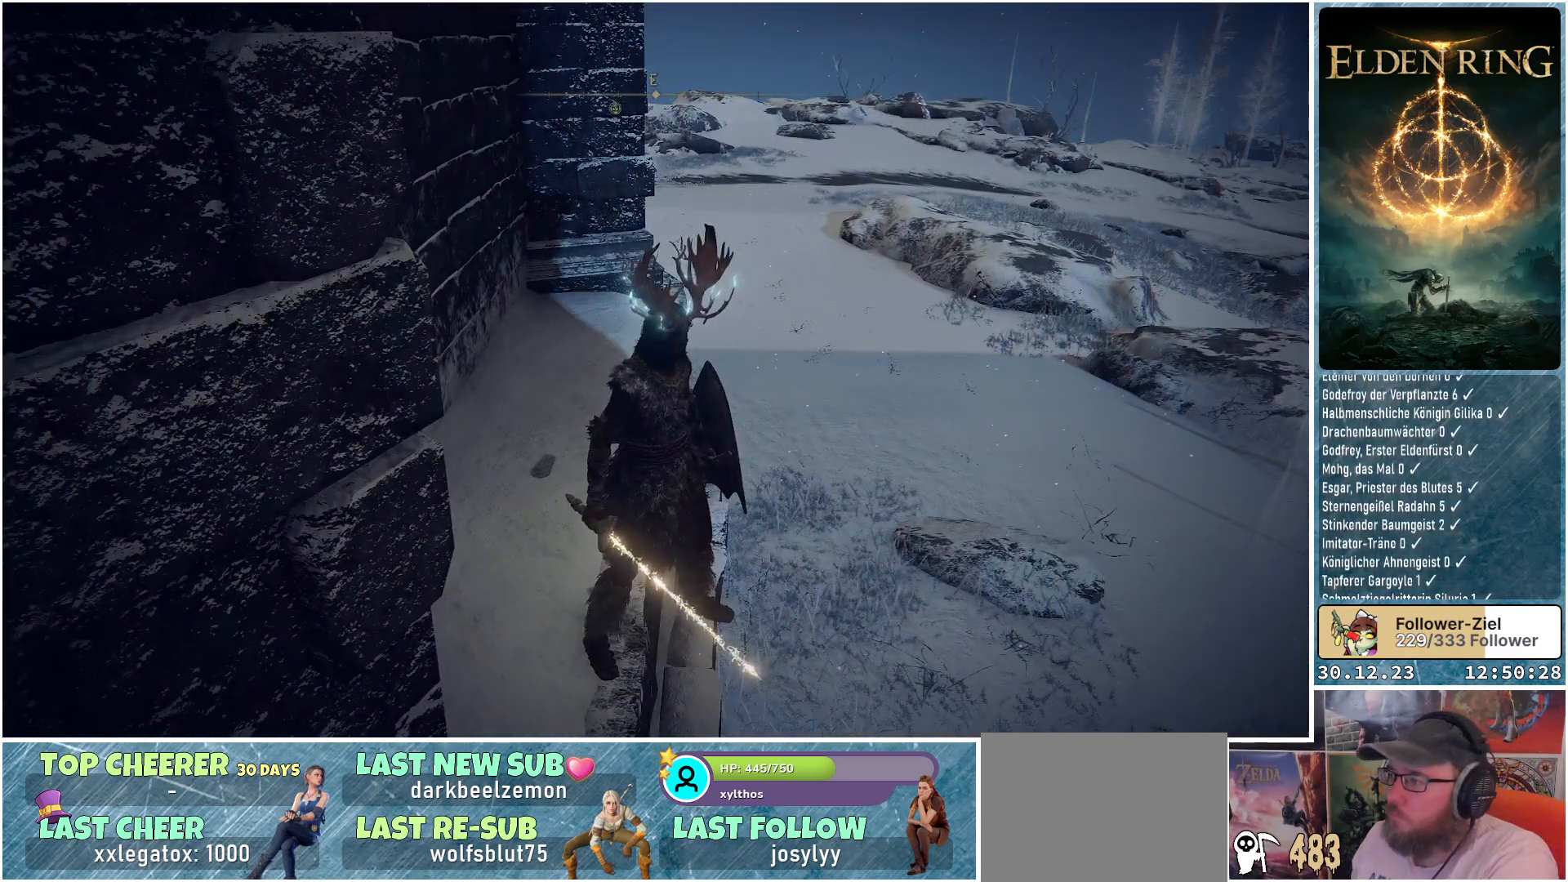
{"buttons": [], "left_stick": "up", "right_stick": "center", "events": [[500, "left_stick", "up"]]}
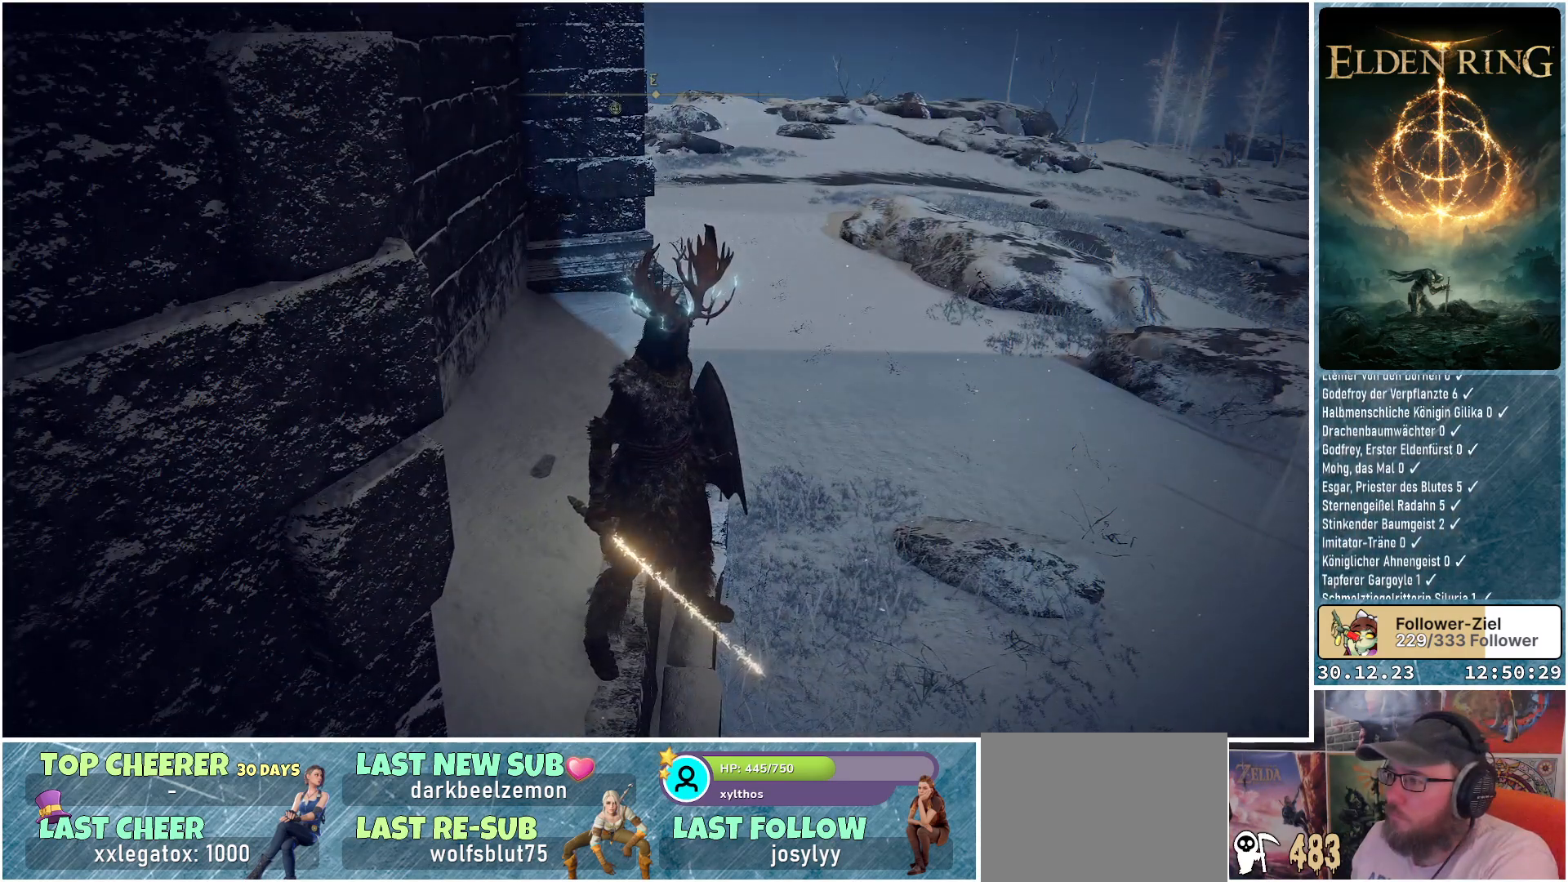
{"buttons": [], "left_stick": "up", "right_stick": "center", "events": []}
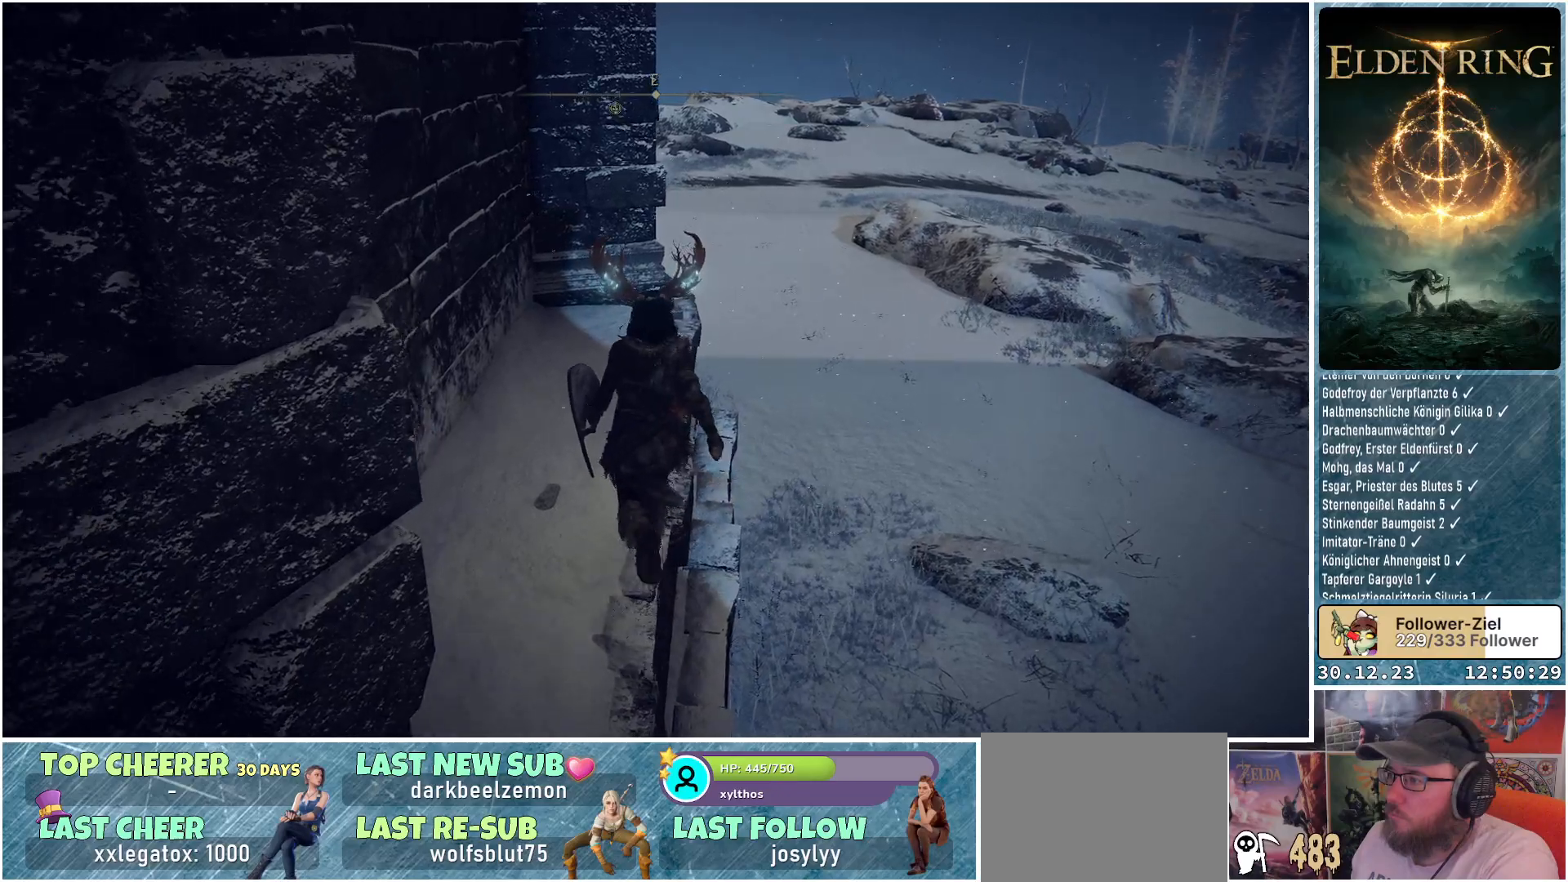
{"buttons": [], "left_stick": "up-right", "right_stick": "center", "events": [[33, "right_stick", "left"], [417, "left_stick", "up-right"], [450, "right_stick", "center"]]}
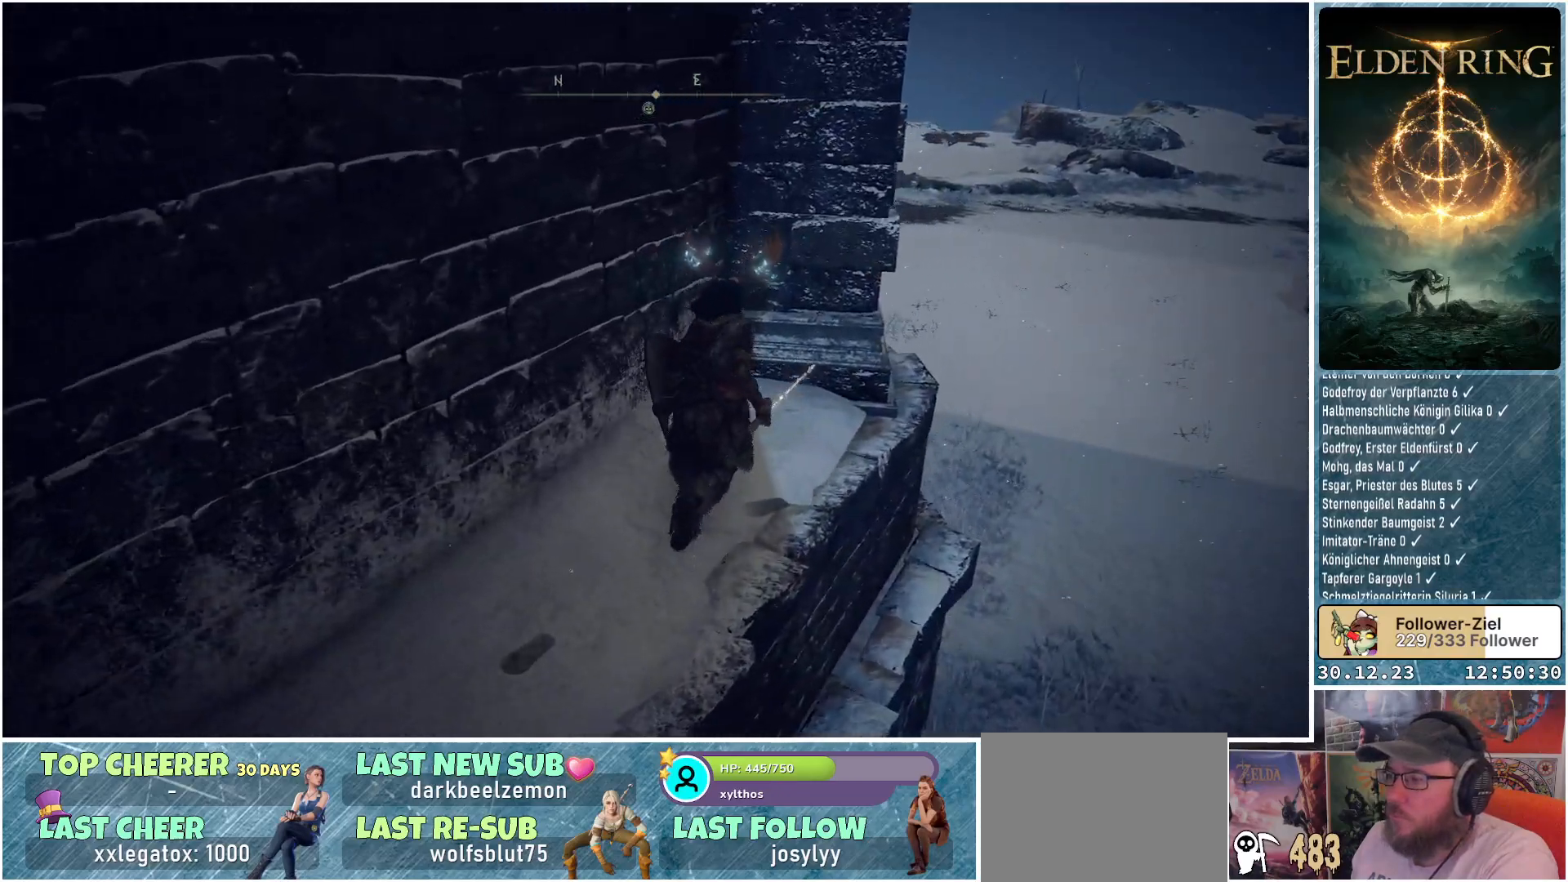
{"buttons": [], "left_stick": "up-right", "right_stick": "center", "events": [[334, "A", "down"], [417, "A", "up"]]}
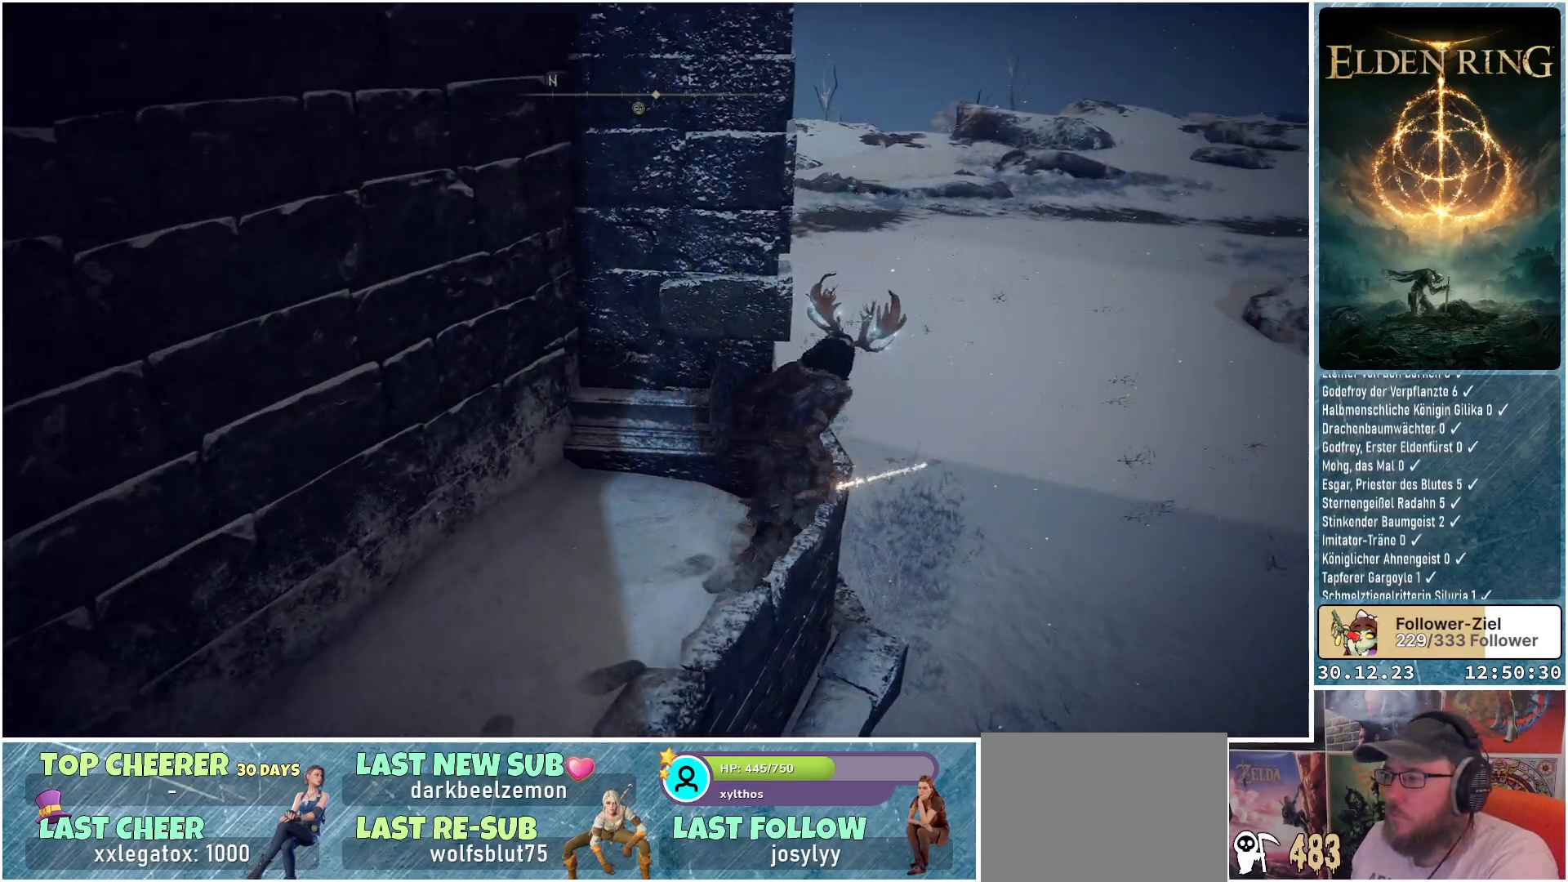
{"buttons": [], "left_stick": "up-left", "right_stick": "left", "events": [[167, "left_stick", "up"], [217, "right_stick", "left"], [267, "left_stick", "up-left"]]}
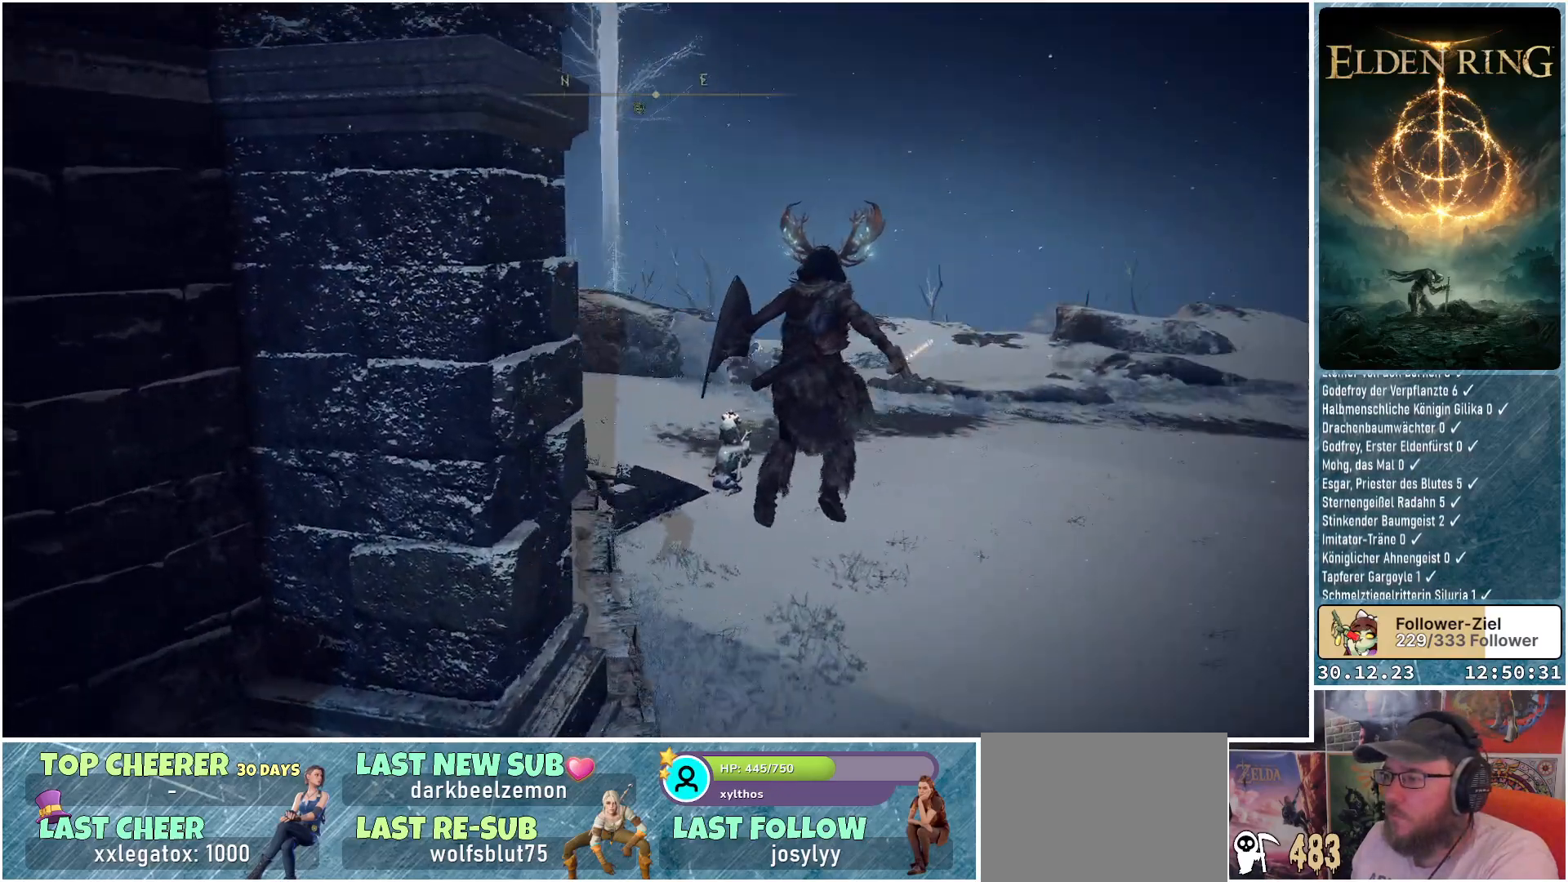
{"buttons": [], "left_stick": "up-right", "right_stick": "center", "events": [[300, "left_stick", "up"], [350, "right_stick", "center"], [483, "left_stick", "up-right"]]}
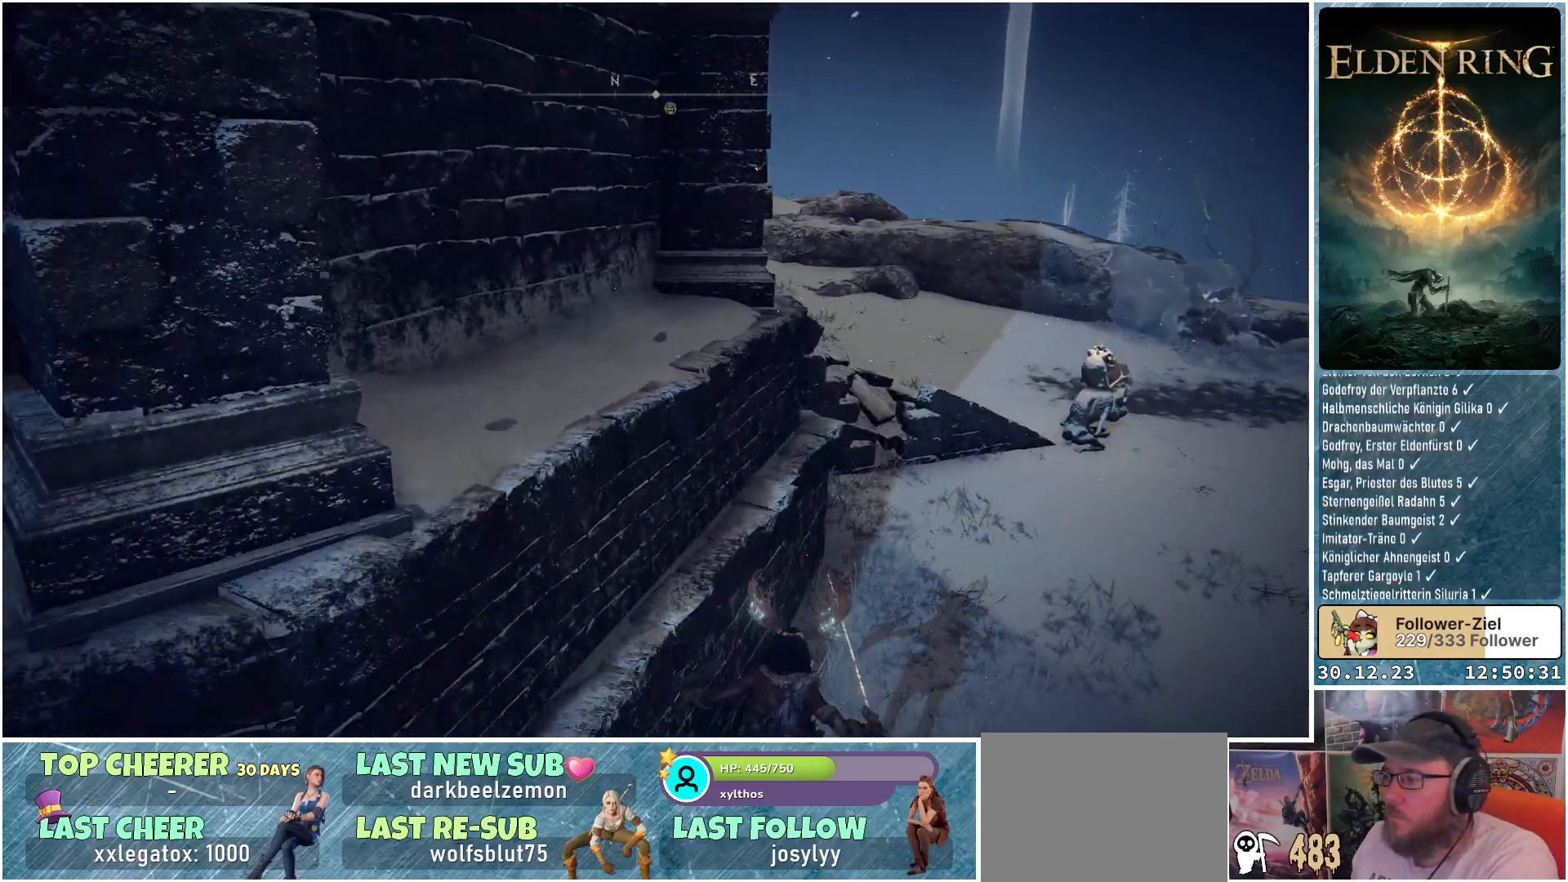
{"buttons": [], "left_stick": "up-right", "right_stick": "up", "events": [[33, "right_stick", "up"], [334, "right_stick", "center"], [451, "right_stick", "up"]]}
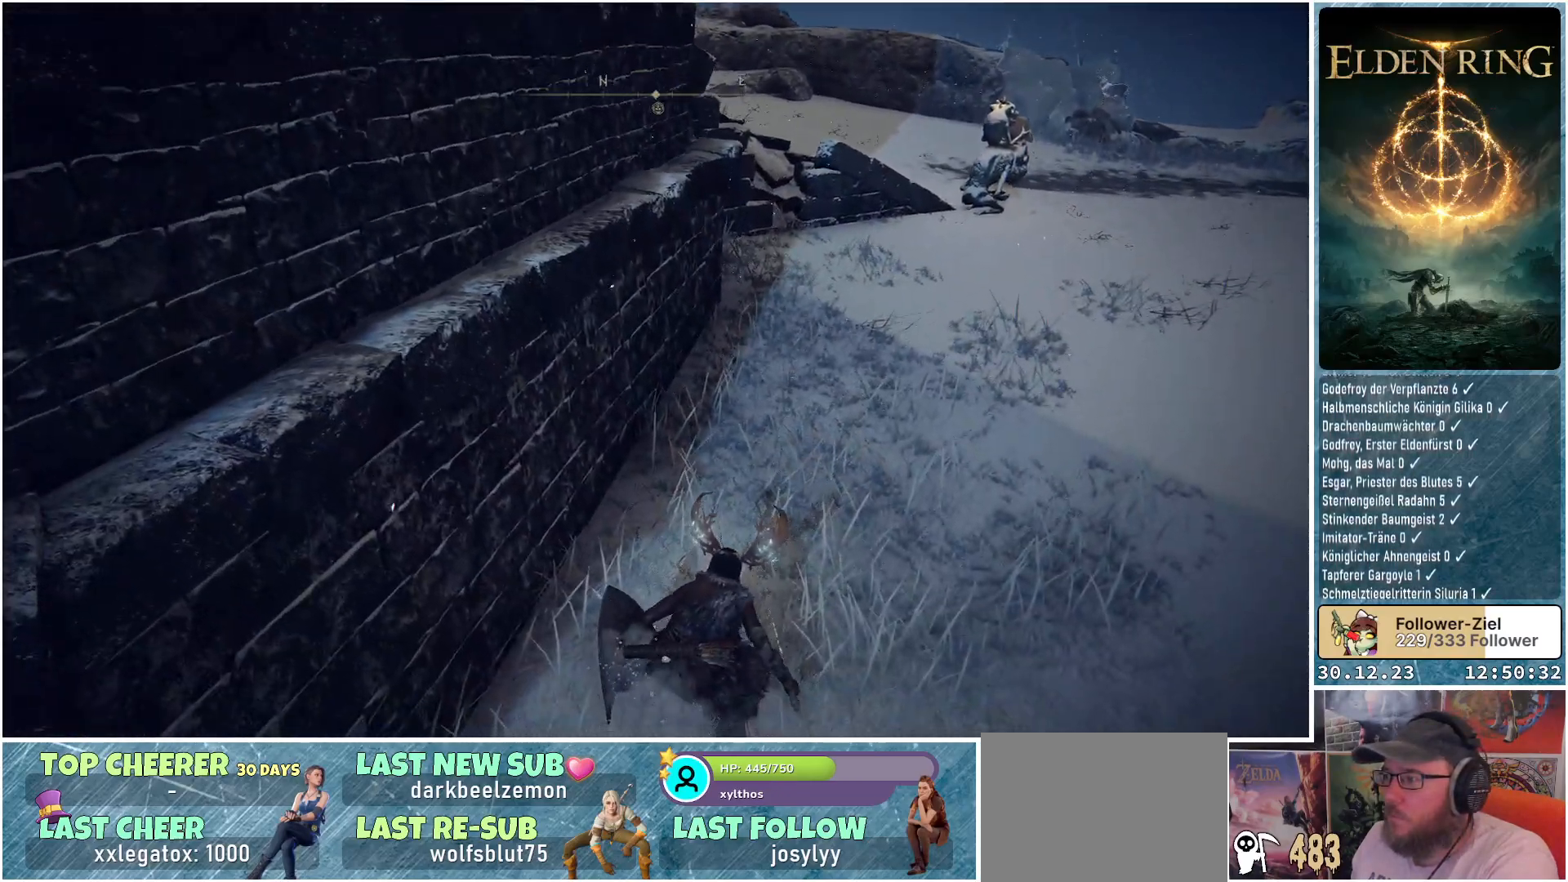
{"buttons": [], "left_stick": "up-right", "right_stick": "center", "events": [[267, "right_stick", "center"]]}
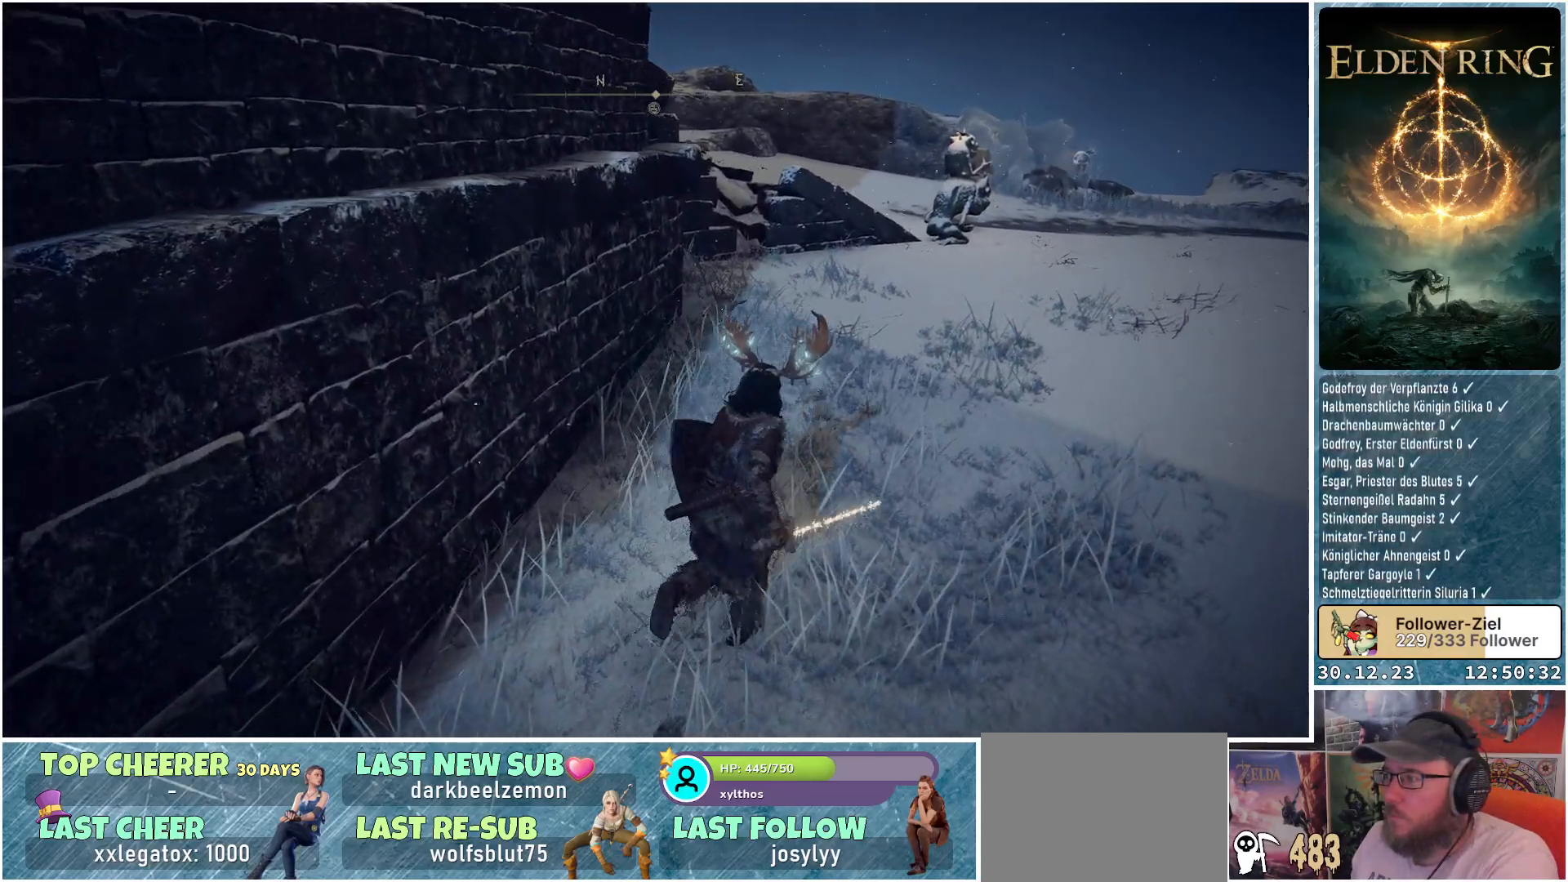
{"buttons": [], "left_stick": "up-right", "right_stick": "left", "events": [[184, "right_stick", "left"]]}
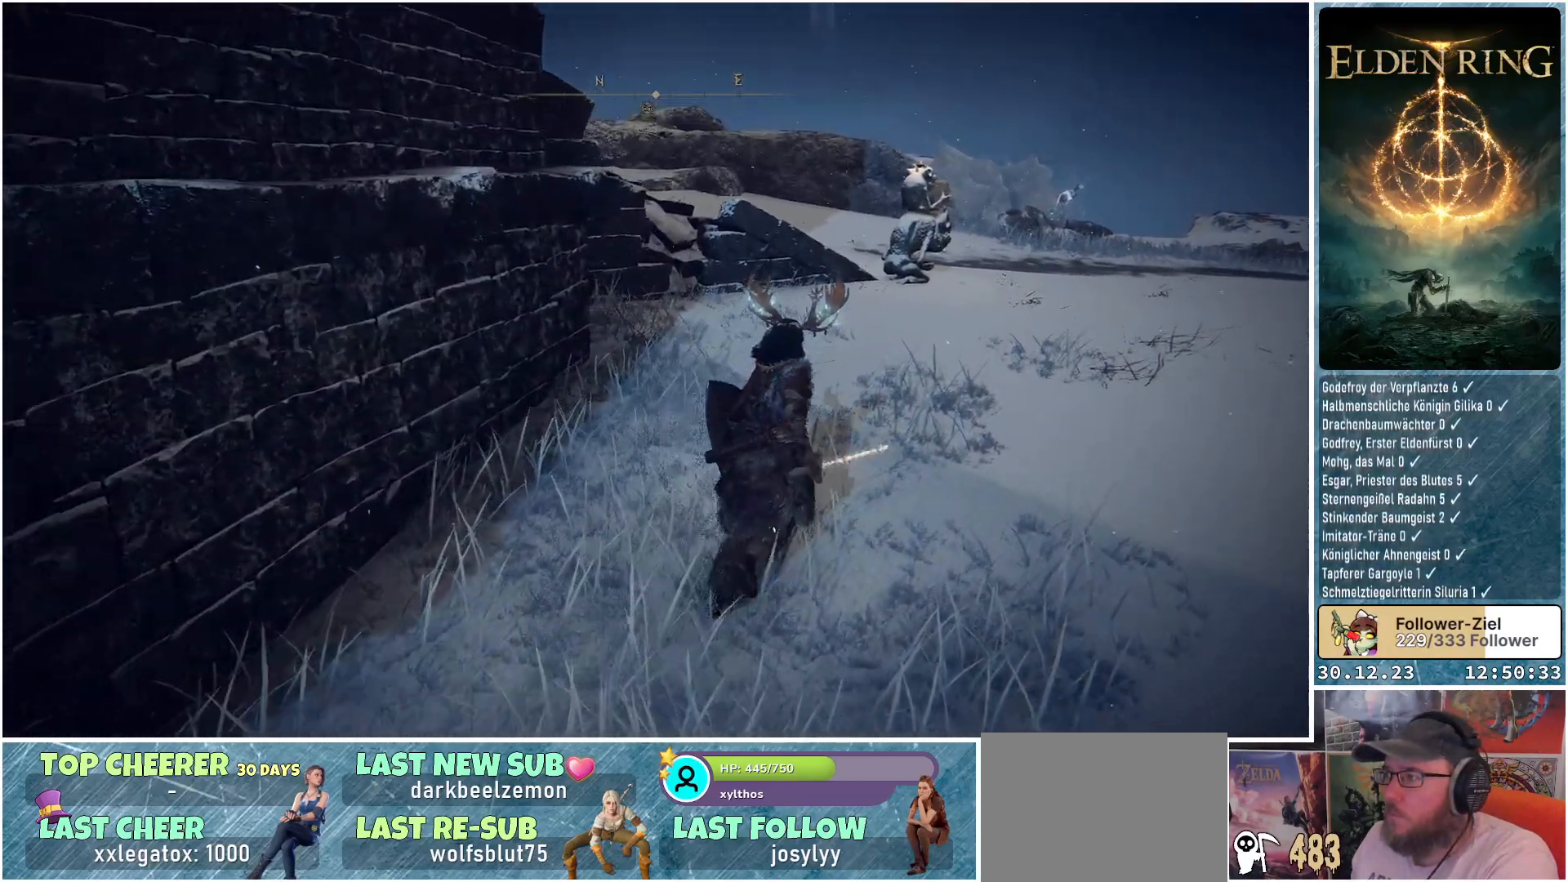
{"buttons": [], "left_stick": "up-right", "right_stick": "down-left", "events": [[33, "right_stick", "down-left"]]}
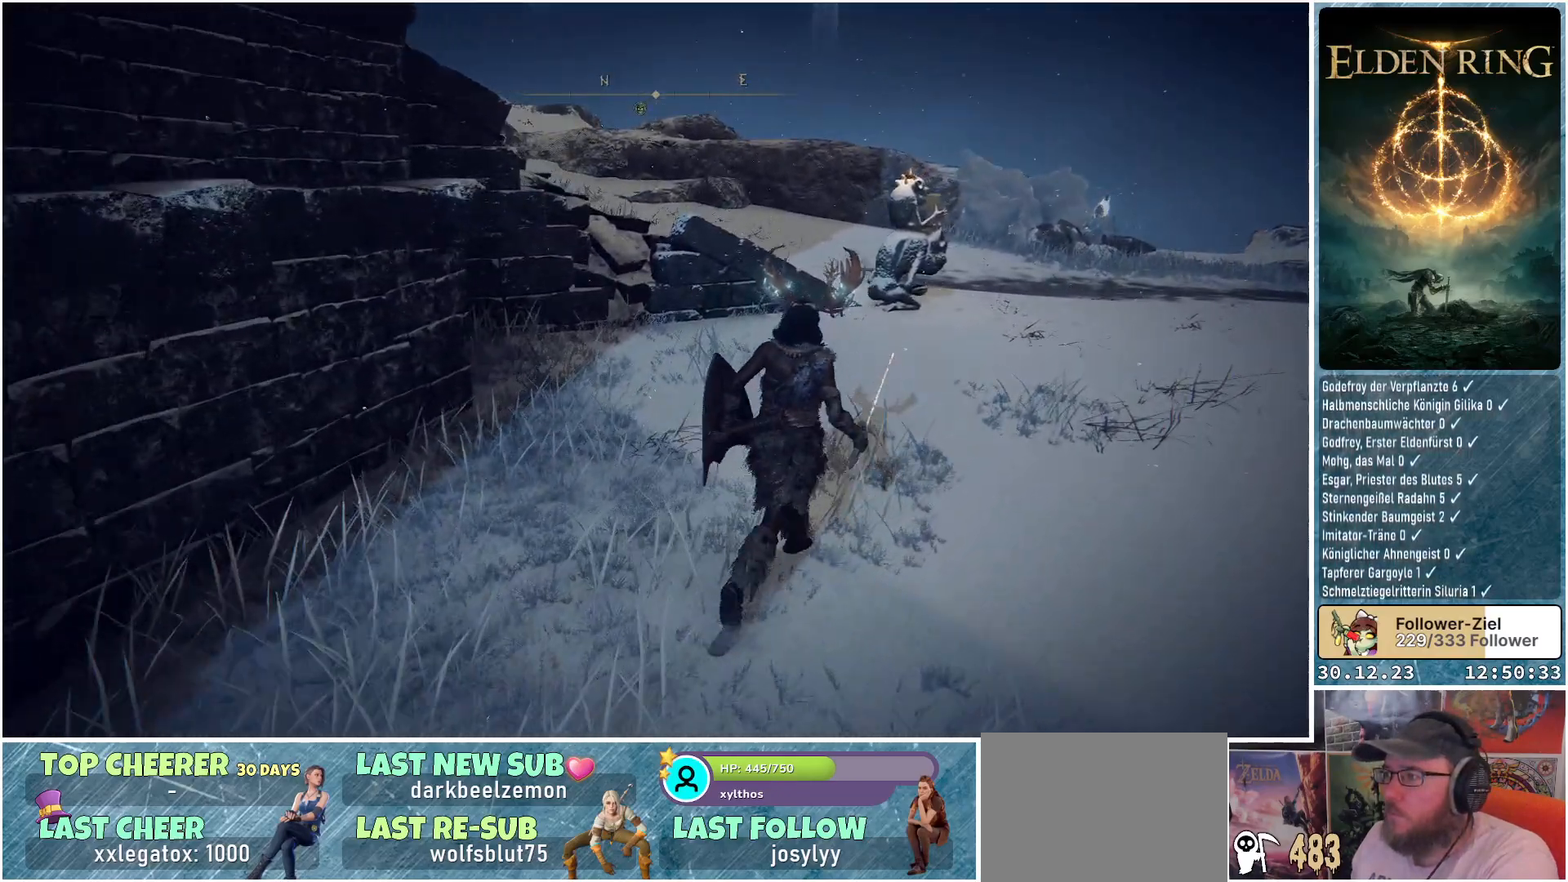
{"buttons": [], "left_stick": "up-right", "right_stick": "down-left", "events": []}
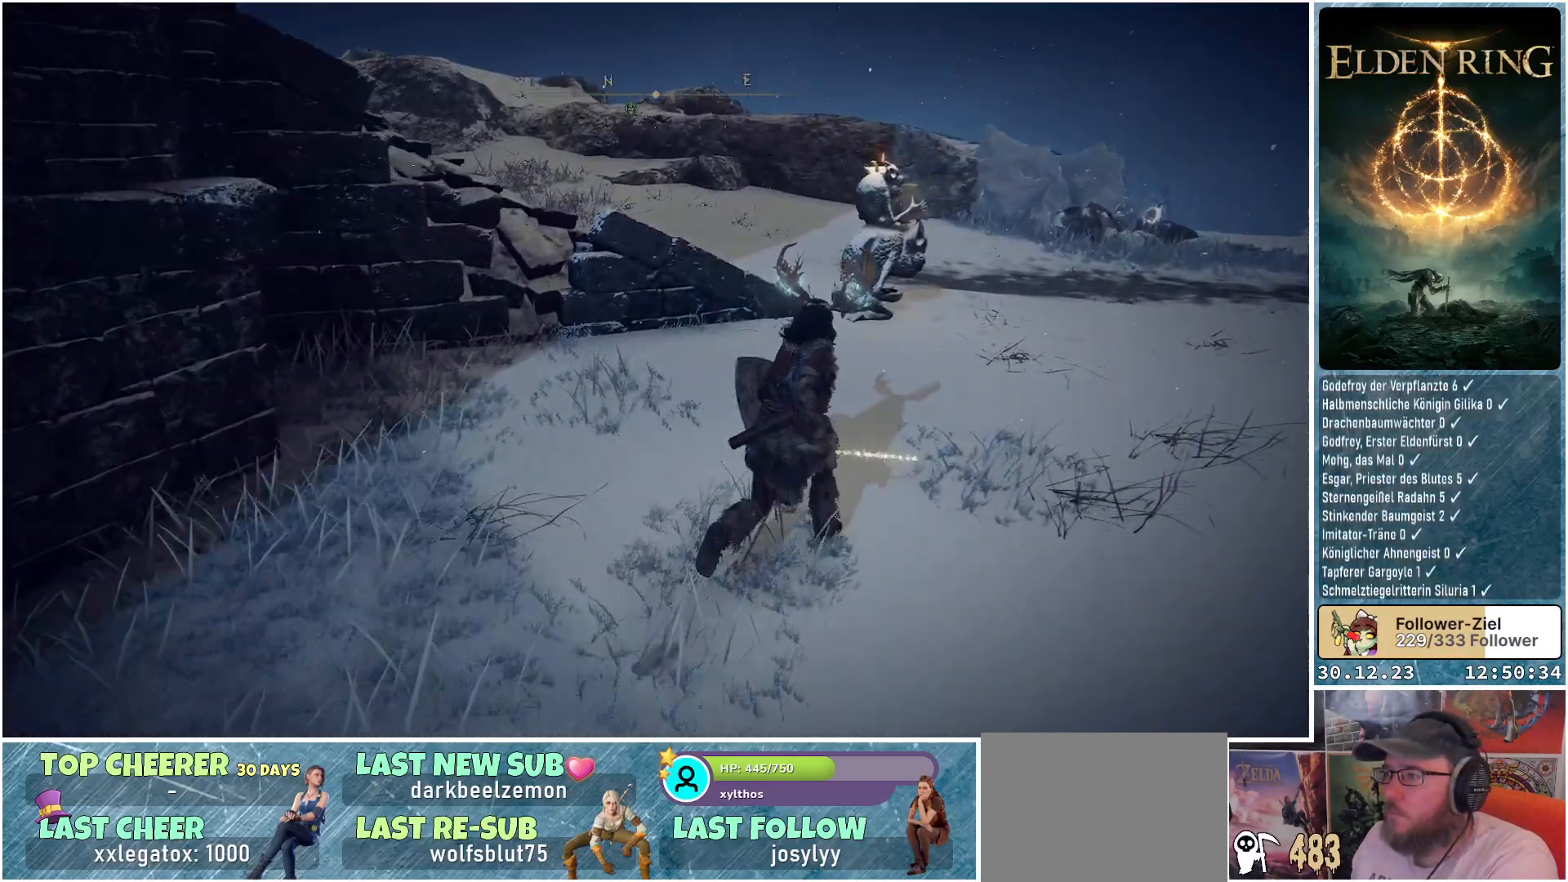
{"buttons": [], "left_stick": "up-right", "right_stick": "down-left", "events": []}
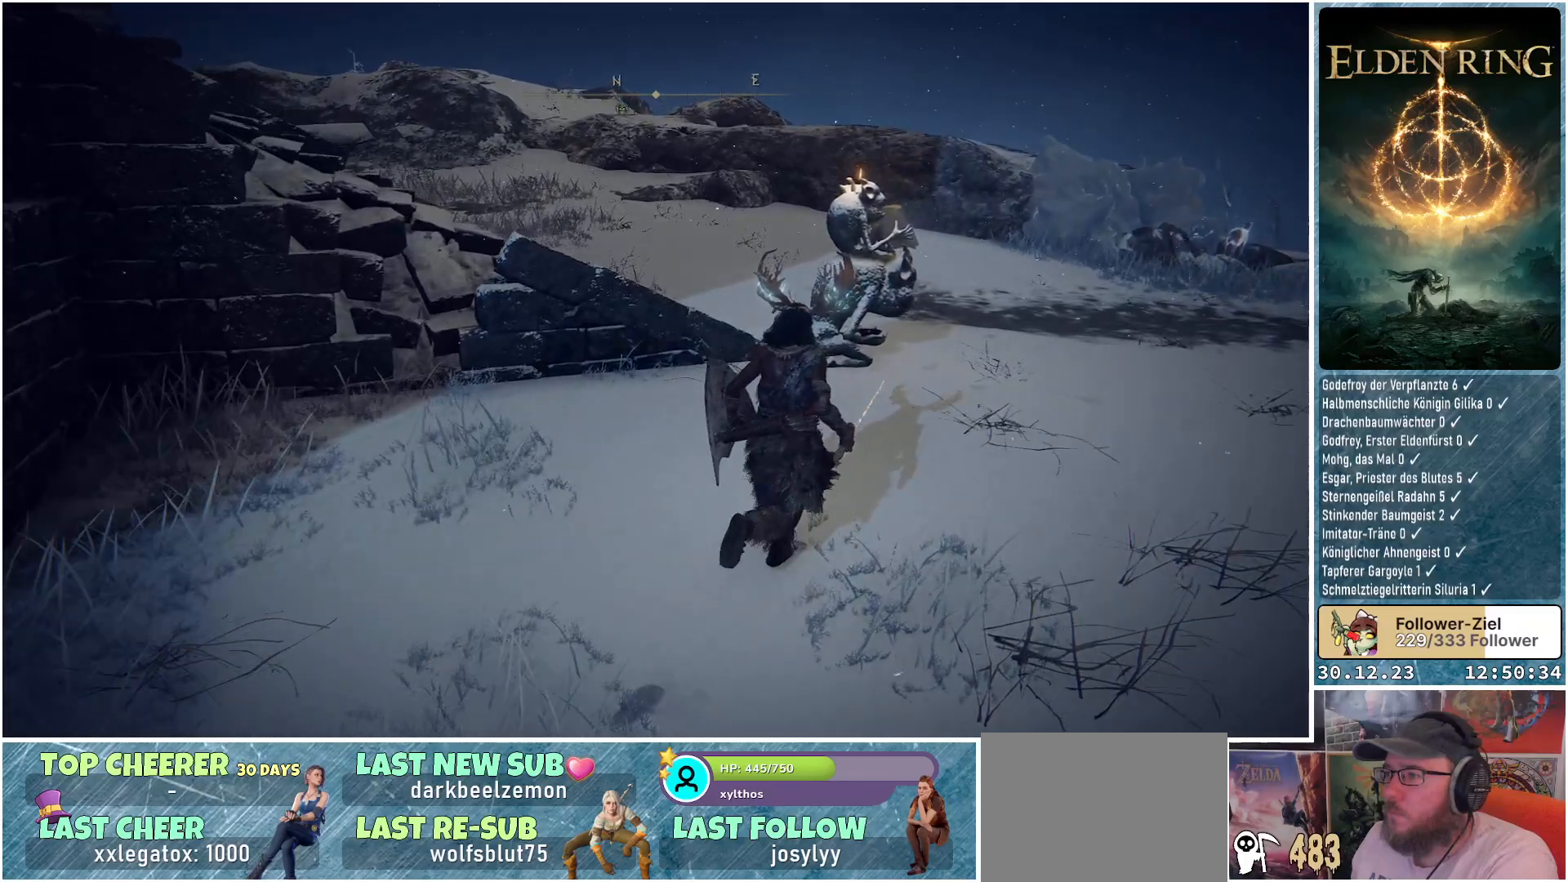
{"buttons": ["B"], "left_stick": "up-right", "right_stick": "center", "events": [[67, "right_stick", "center"], [367, "B", "down"]]}
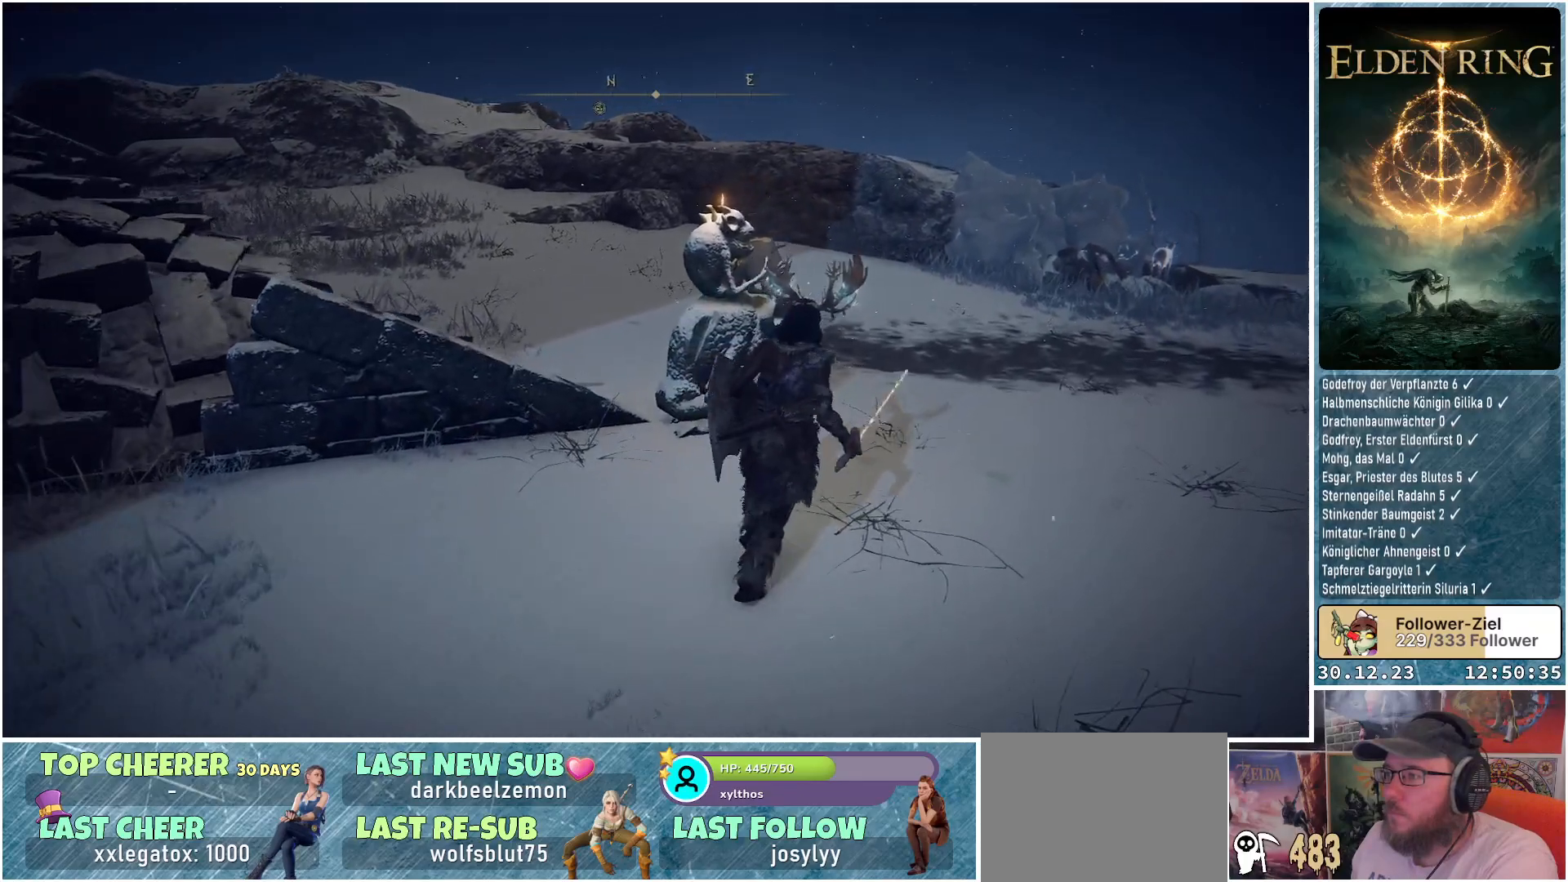
{"buttons": ["B"], "left_stick": "up", "right_stick": "center", "events": [[433, "left_stick", "up"]]}
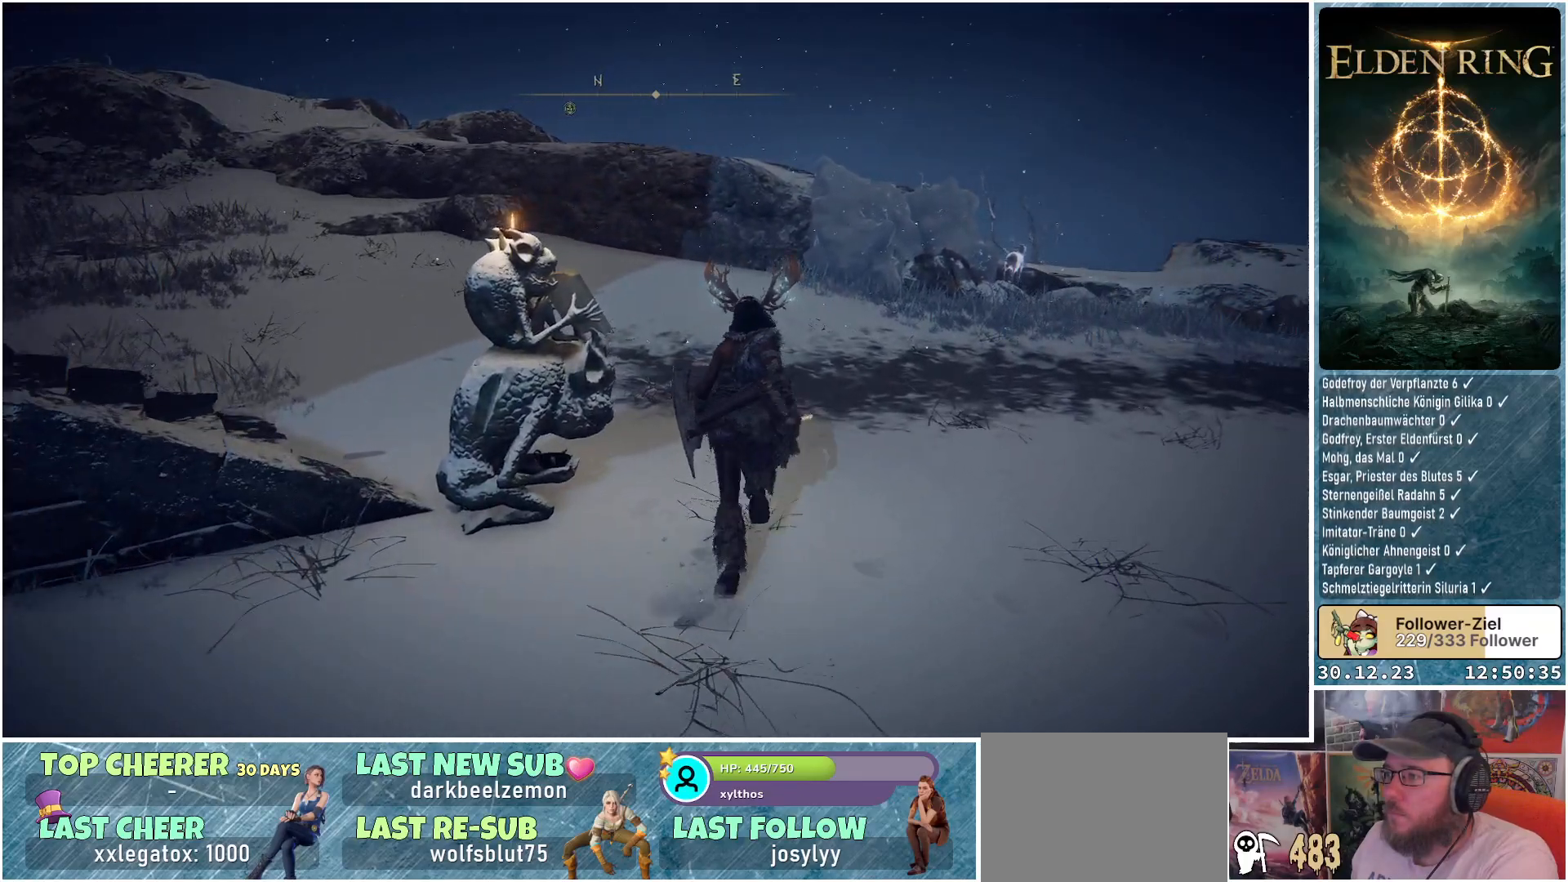
{"buttons": ["B"], "left_stick": "up-left", "right_stick": "center", "events": [[484, "left_stick", "up-left"]]}
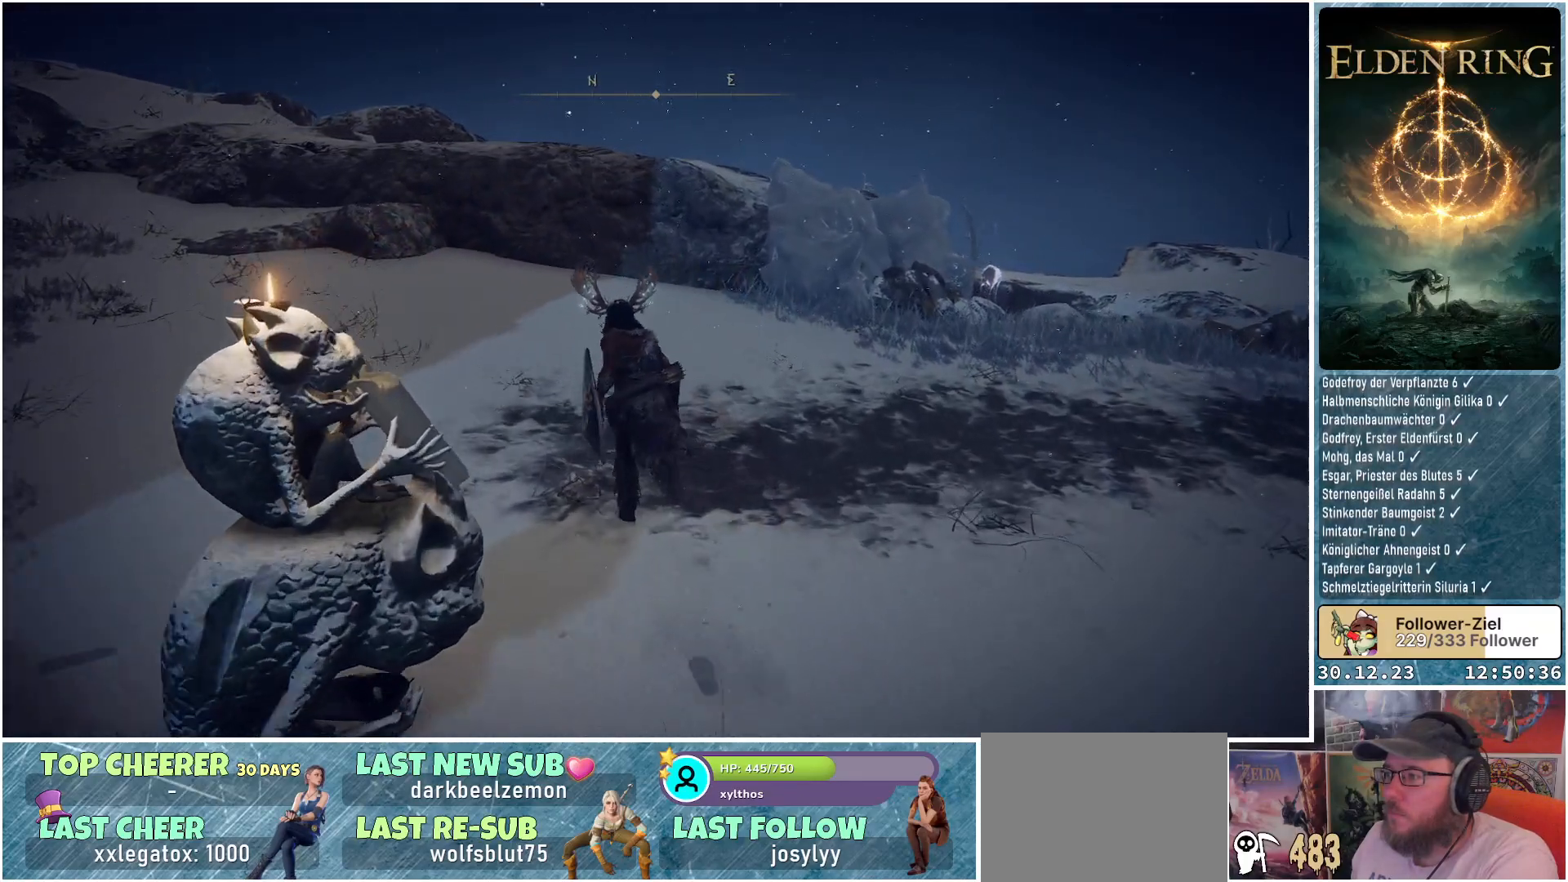
{"buttons": ["B"], "left_stick": "up-left", "right_stick": "center", "events": []}
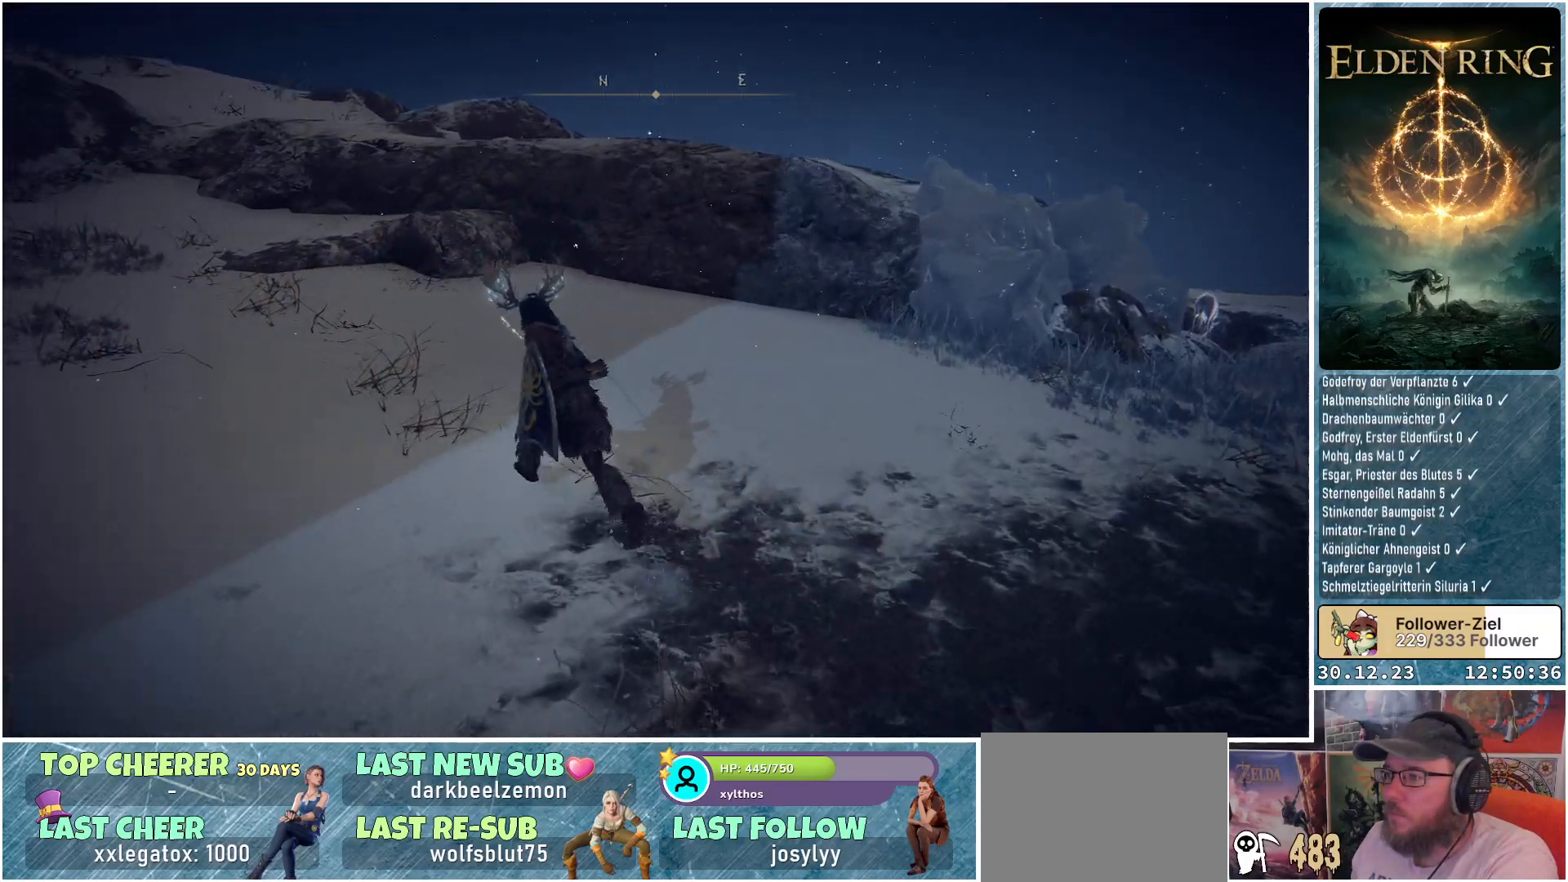
{"buttons": ["B"], "left_stick": "up-left", "right_stick": "center", "events": []}
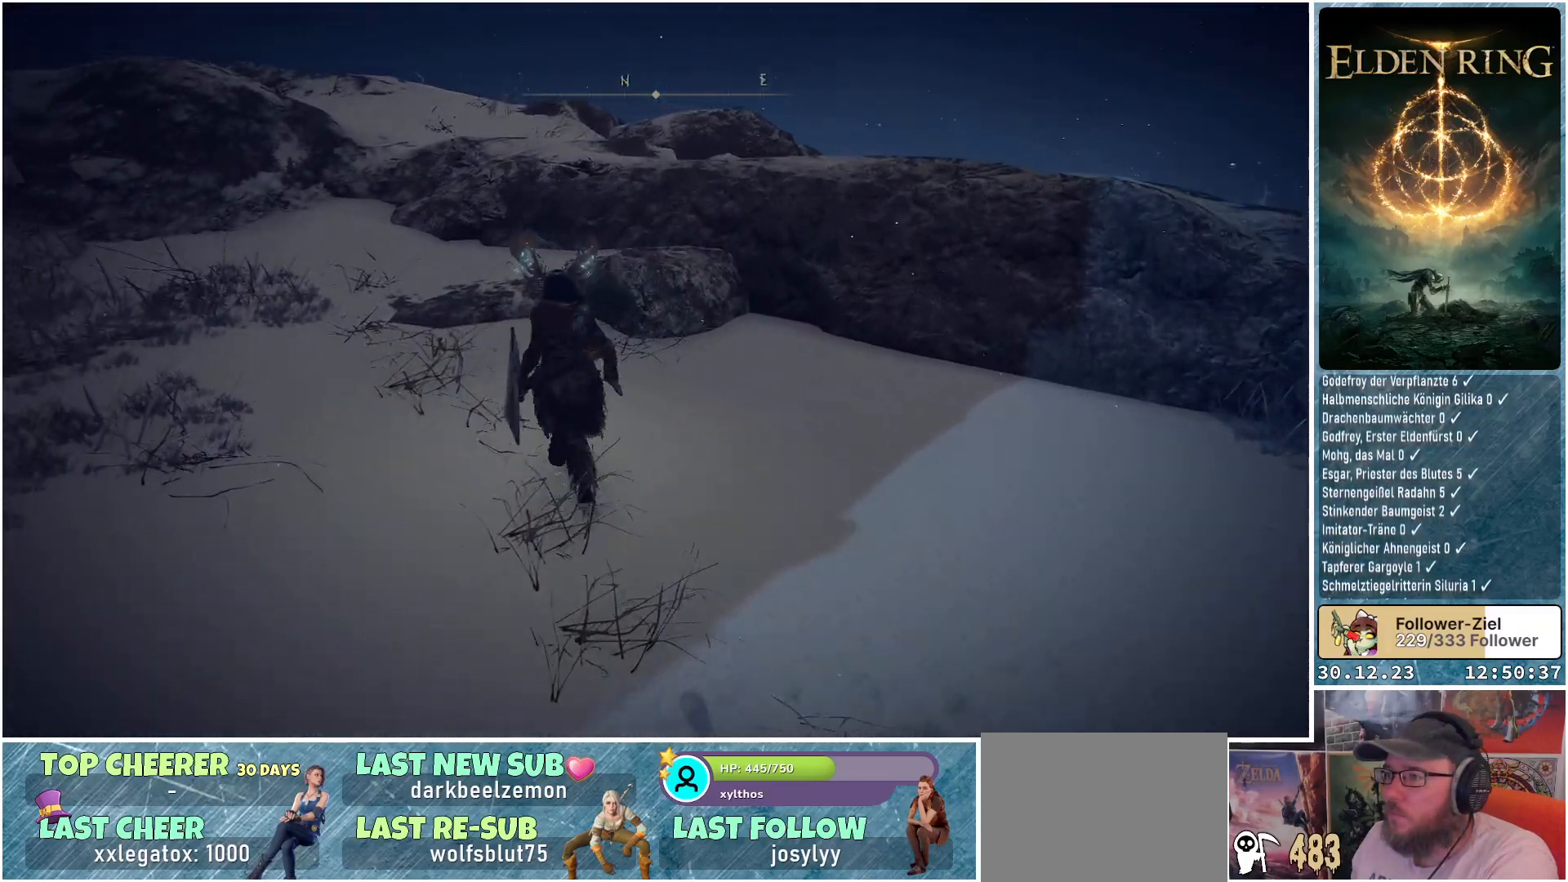
{"buttons": ["B"], "left_stick": "up", "right_stick": "center", "events": [[133, "left_stick", "up"]]}
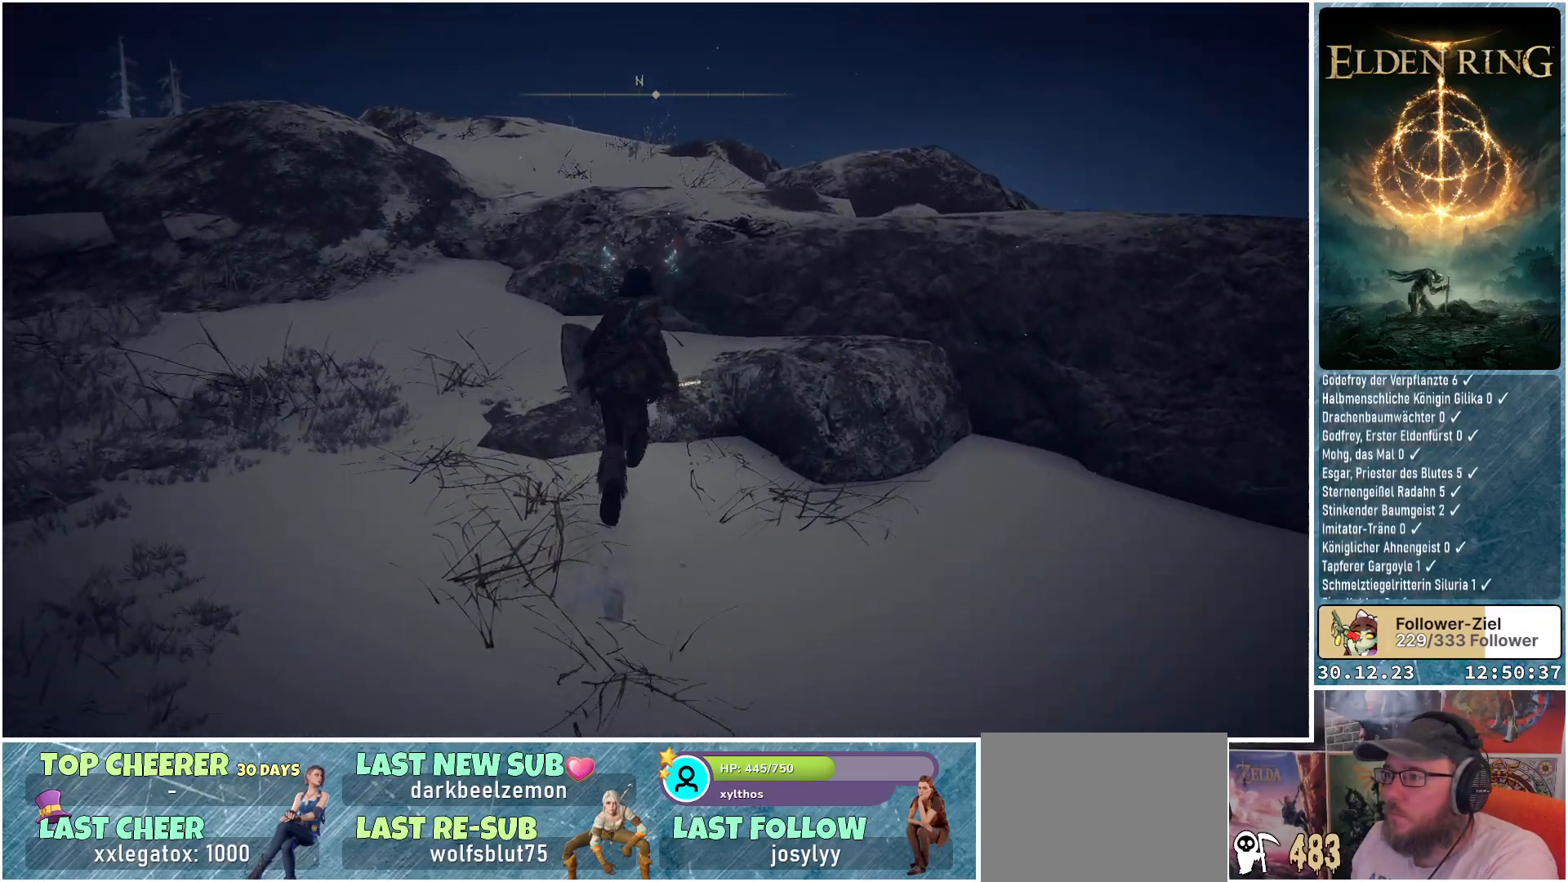
{"buttons": ["B"], "left_stick": "up", "right_stick": "center", "events": [[184, "A", "down"], [400, "A", "up"]]}
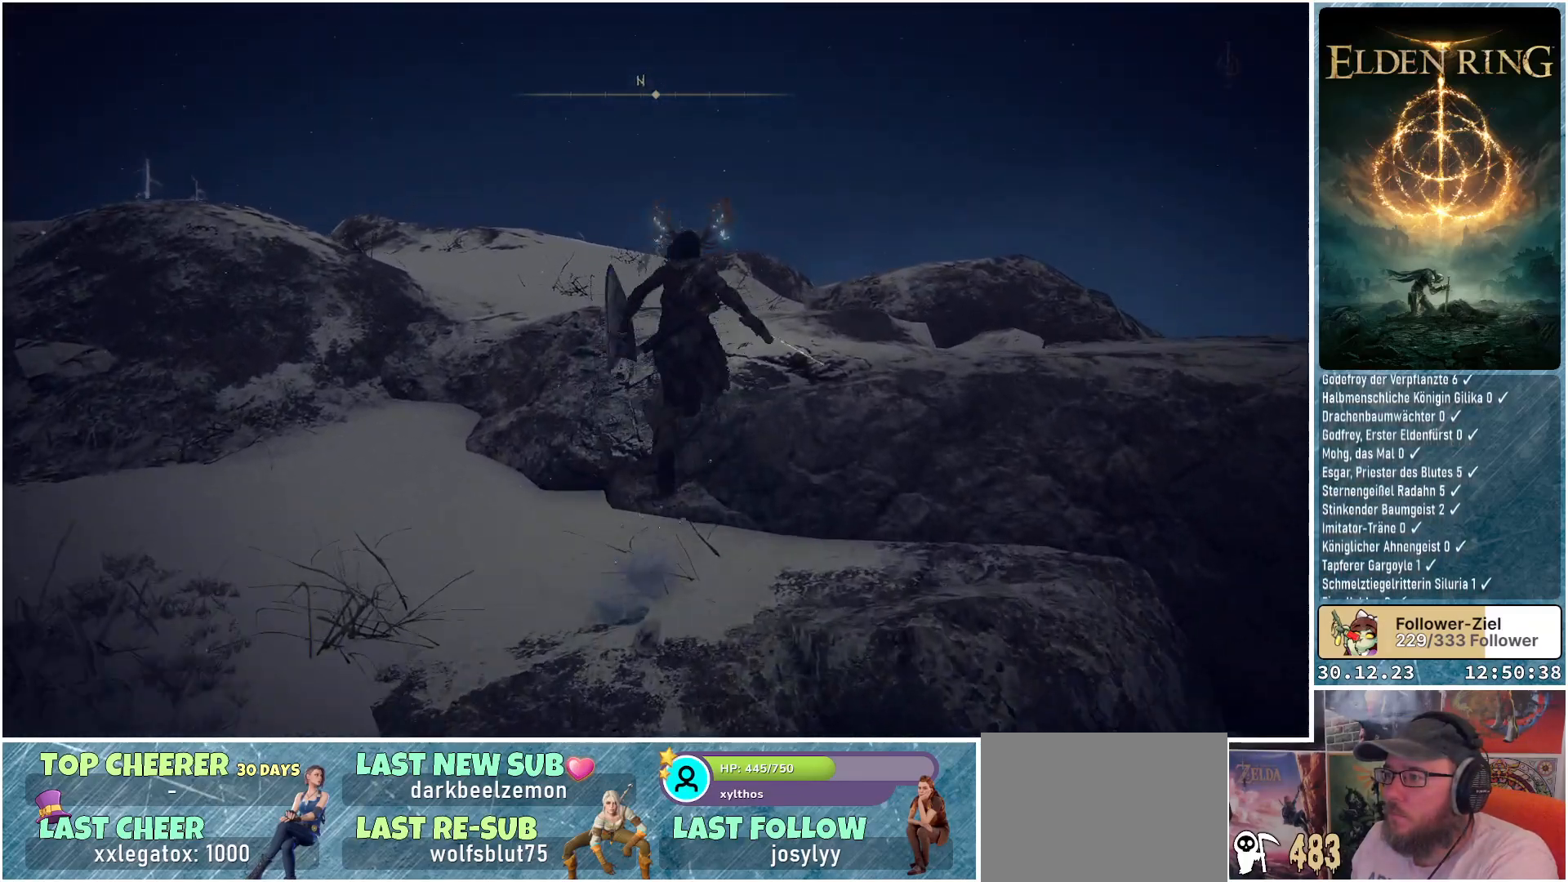
{"buttons": [], "left_stick": "up", "right_stick": "down-left", "events": [[116, "B", "up"], [417, "right_stick", "down-left"]]}
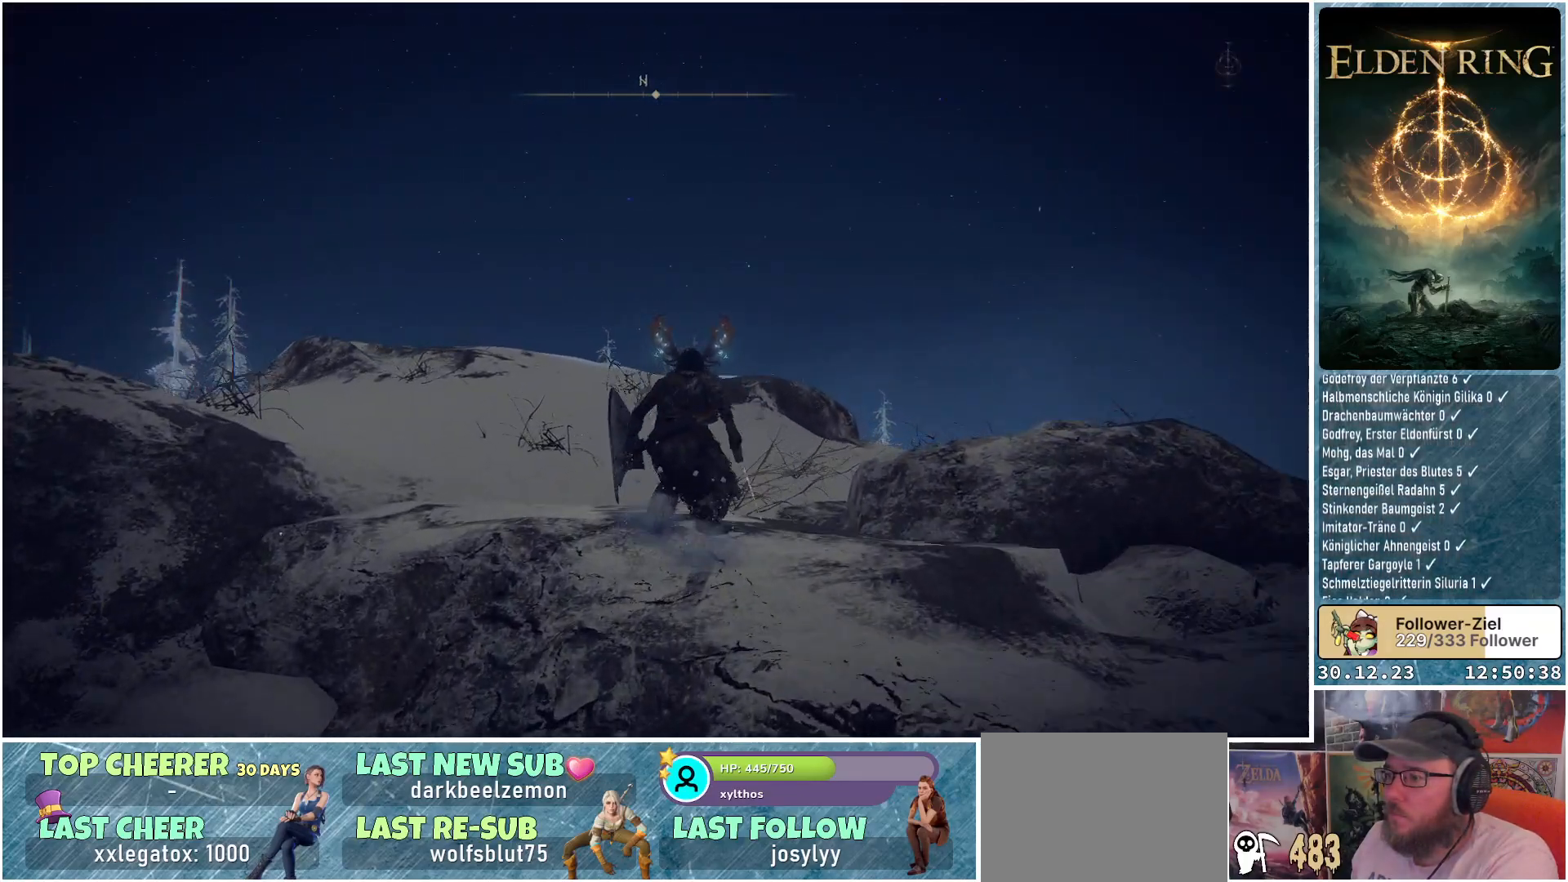
{"buttons": [], "left_stick": "up", "right_stick": "down-left", "events": []}
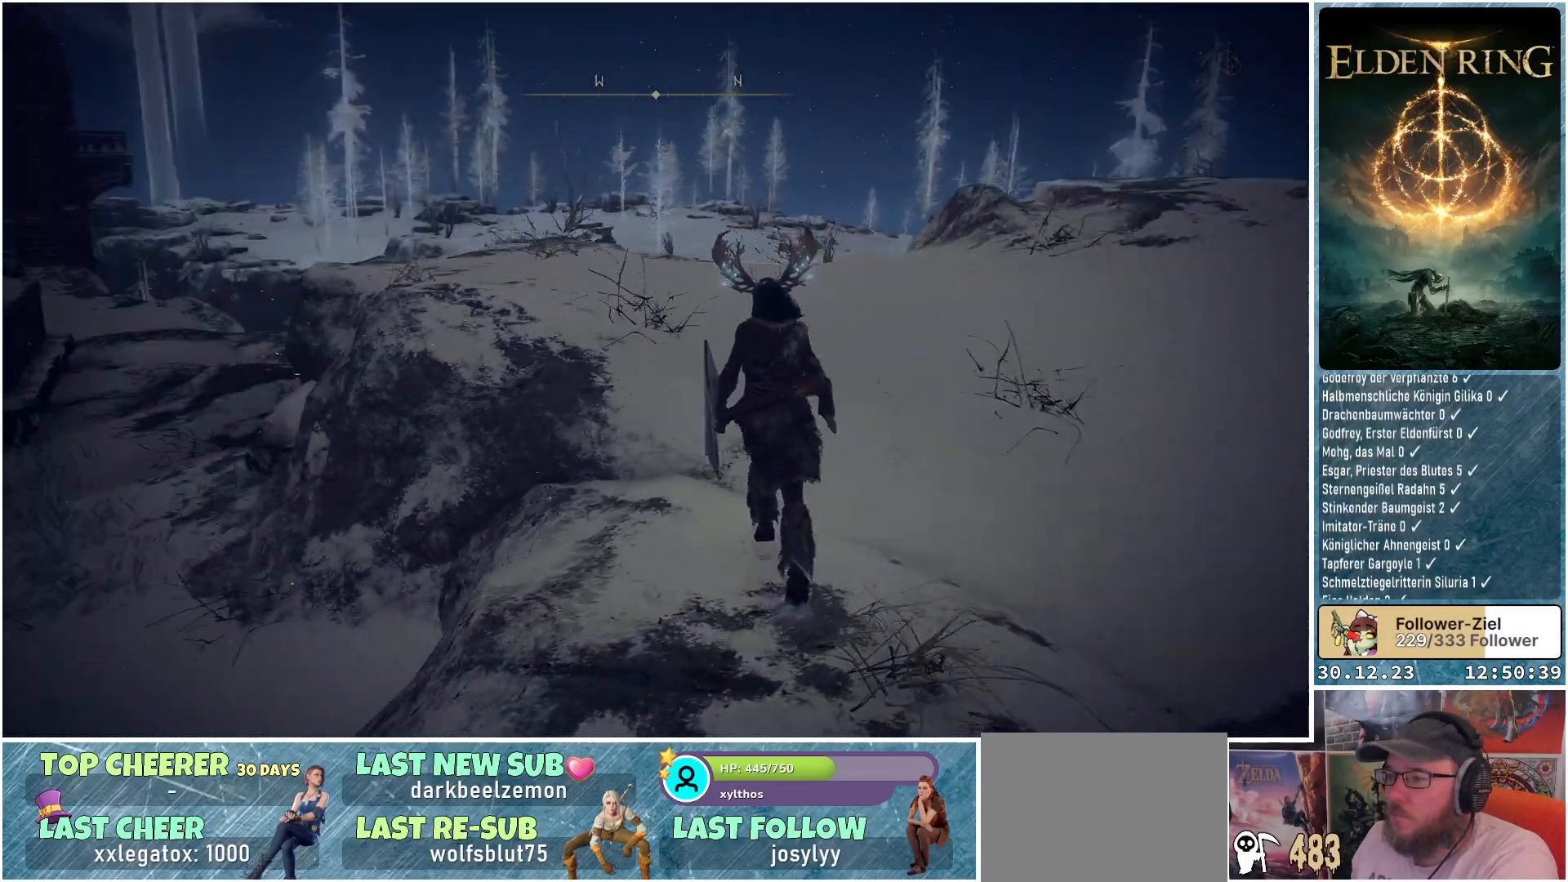
{"buttons": [], "left_stick": "up-right", "right_stick": "down-left", "events": [[183, "left_stick", "up-right"]]}
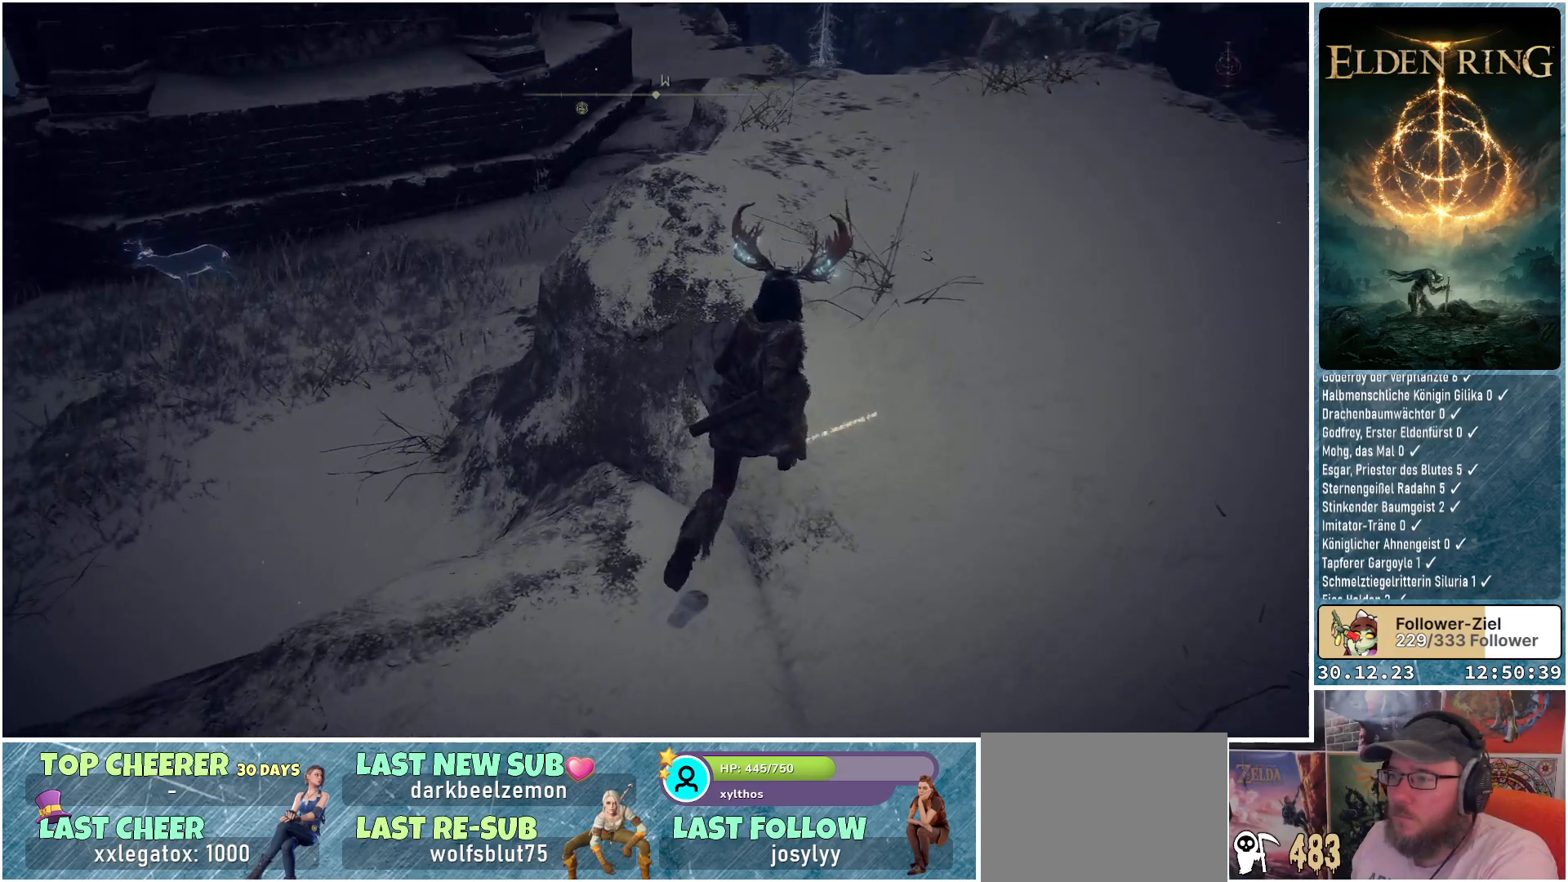
{"buttons": [], "left_stick": "right", "right_stick": "center", "events": [[83, "left_stick", "up"], [300, "left_stick", "up-right"], [367, "right_stick", "center"], [434, "left_stick", "right"]]}
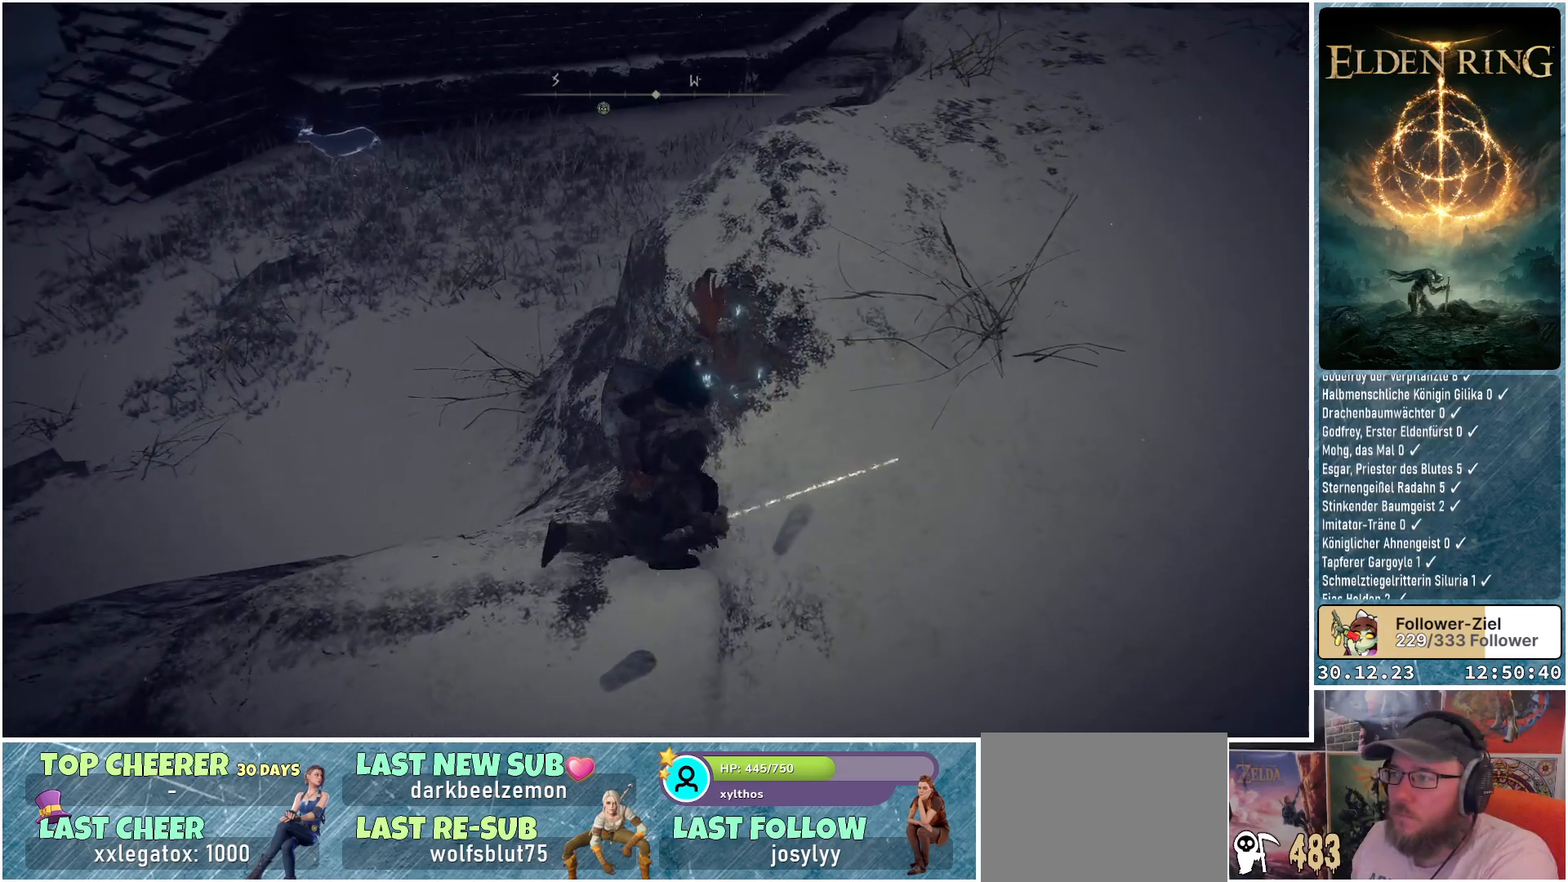
{"buttons": [], "left_stick": "up-right", "right_stick": "up", "events": [[400, "left_stick", "up-right"], [500, "right_stick", "up"]]}
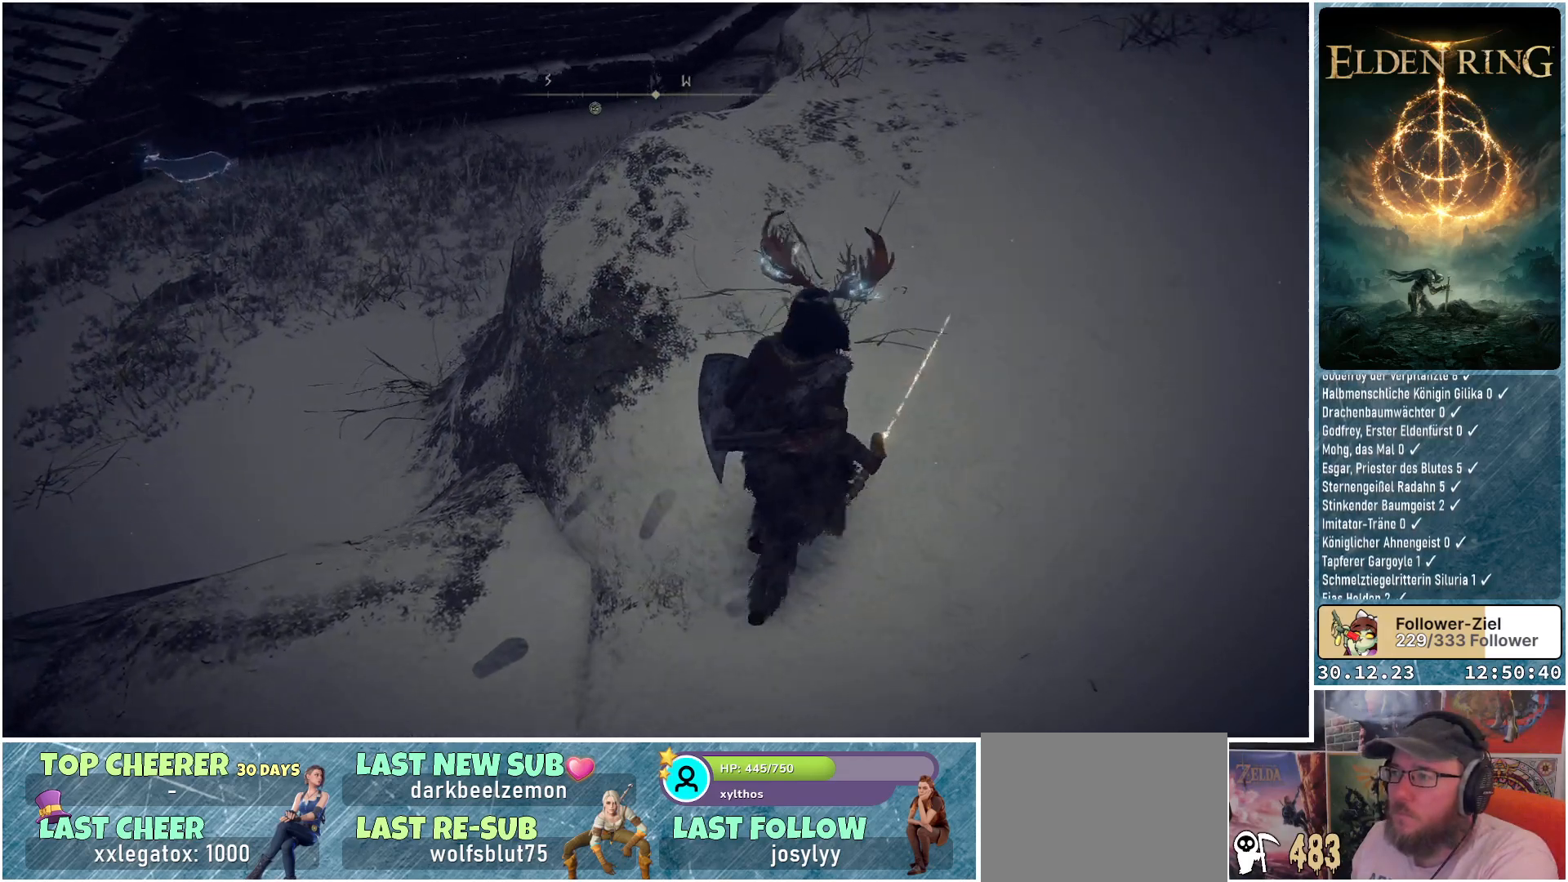
{"buttons": [], "left_stick": "up", "right_stick": "down-left", "events": [[50, "left_stick", "up"], [167, "right_stick", "up-left"], [284, "right_stick", "down-left"]]}
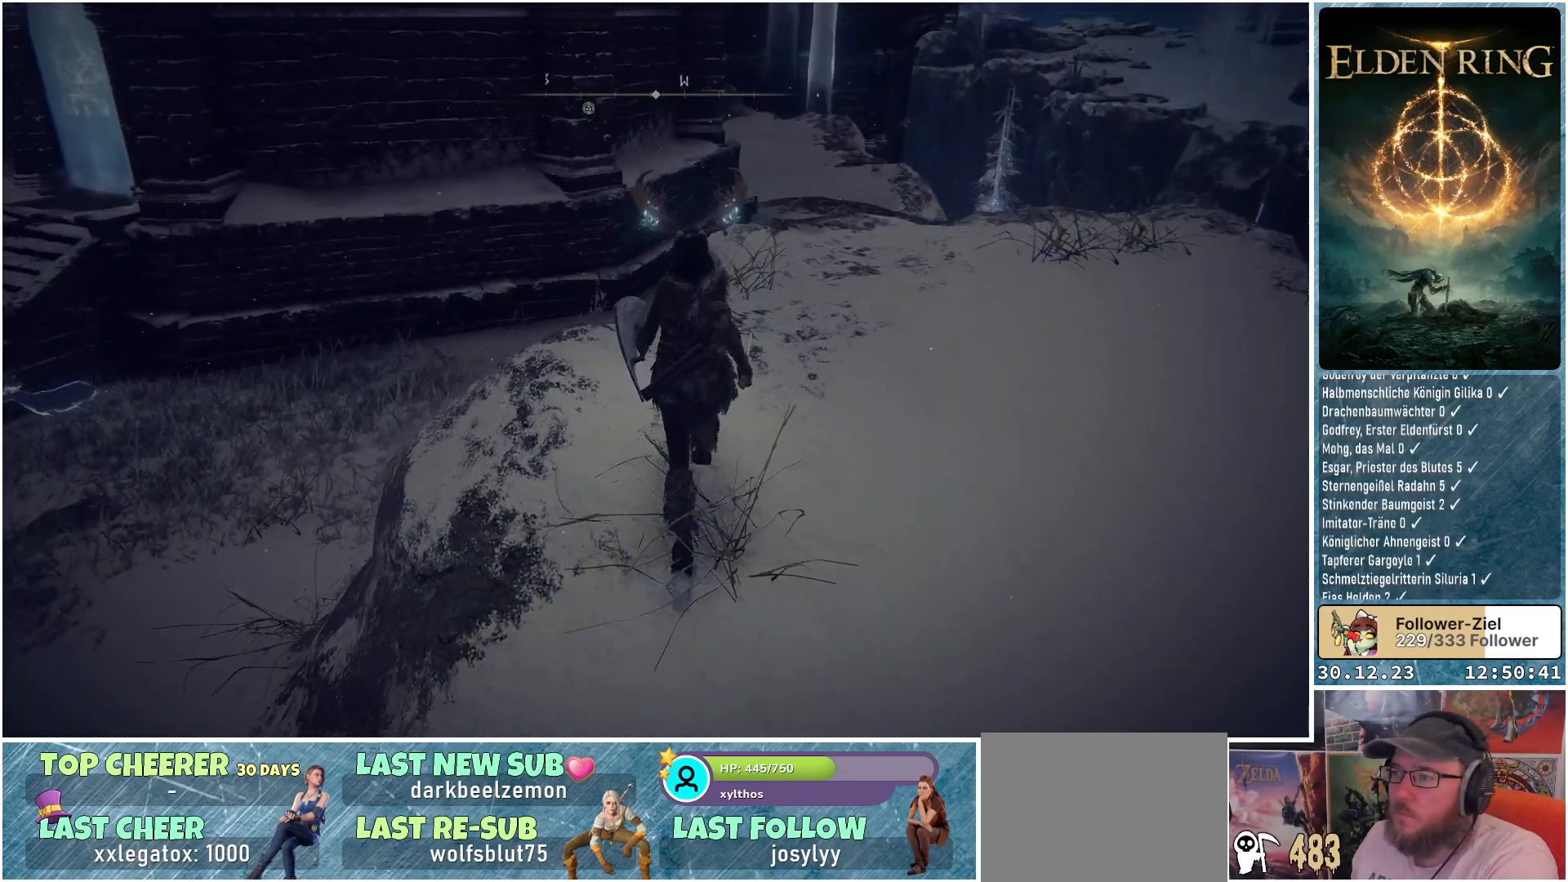
{"buttons": [], "left_stick": "center", "right_stick": "center", "events": [[216, "left_stick", "center"], [283, "right_stick", "center"]]}
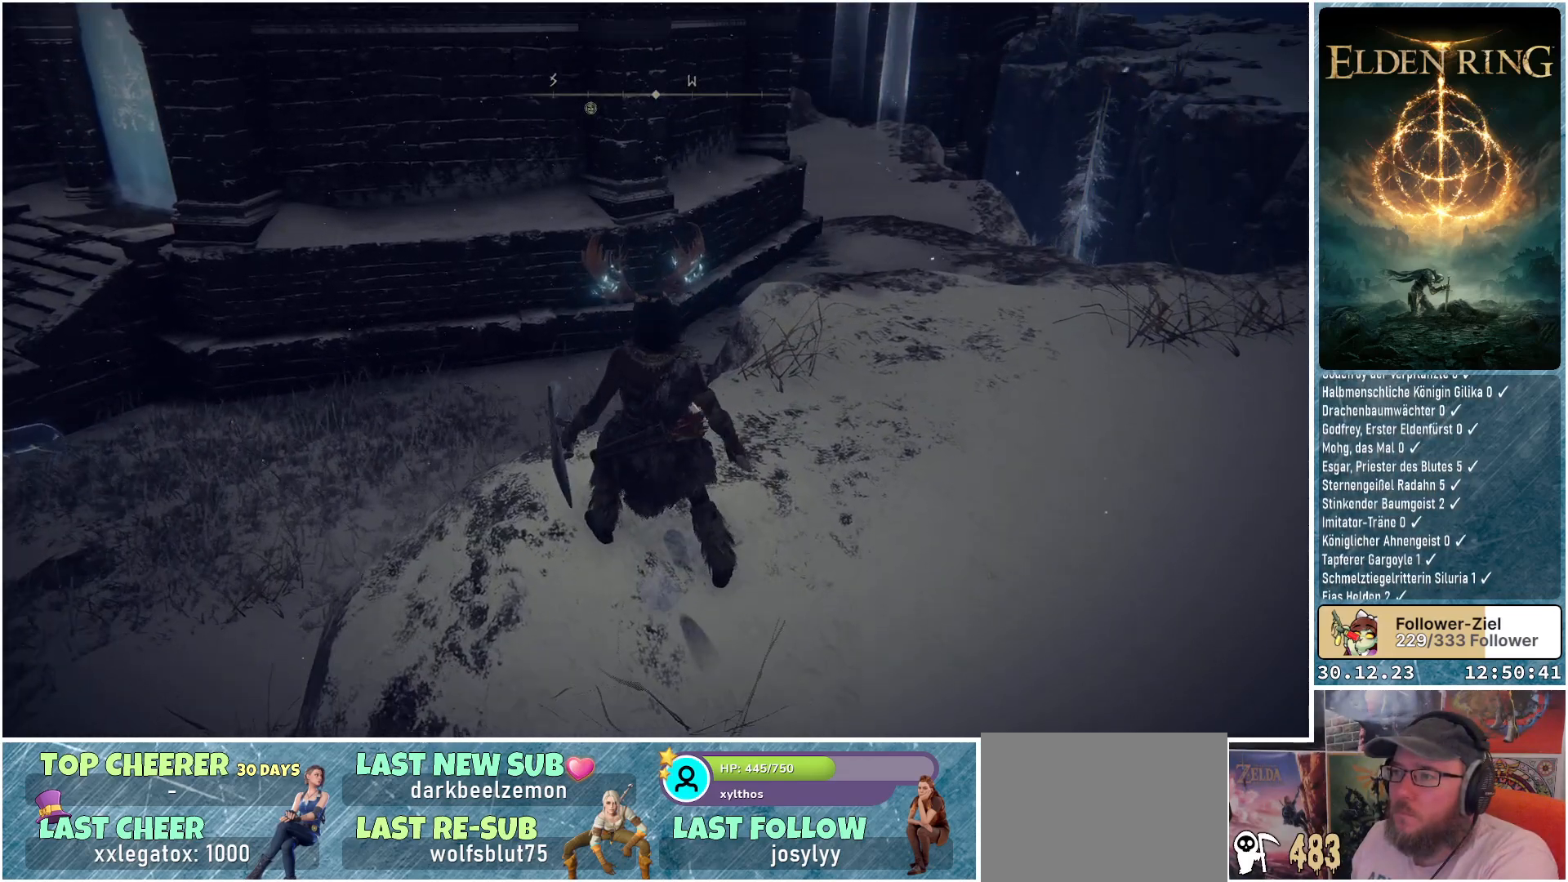
{"buttons": [], "left_stick": "center", "right_stick": "down-left", "events": [[501, "right_stick", "down-left"]]}
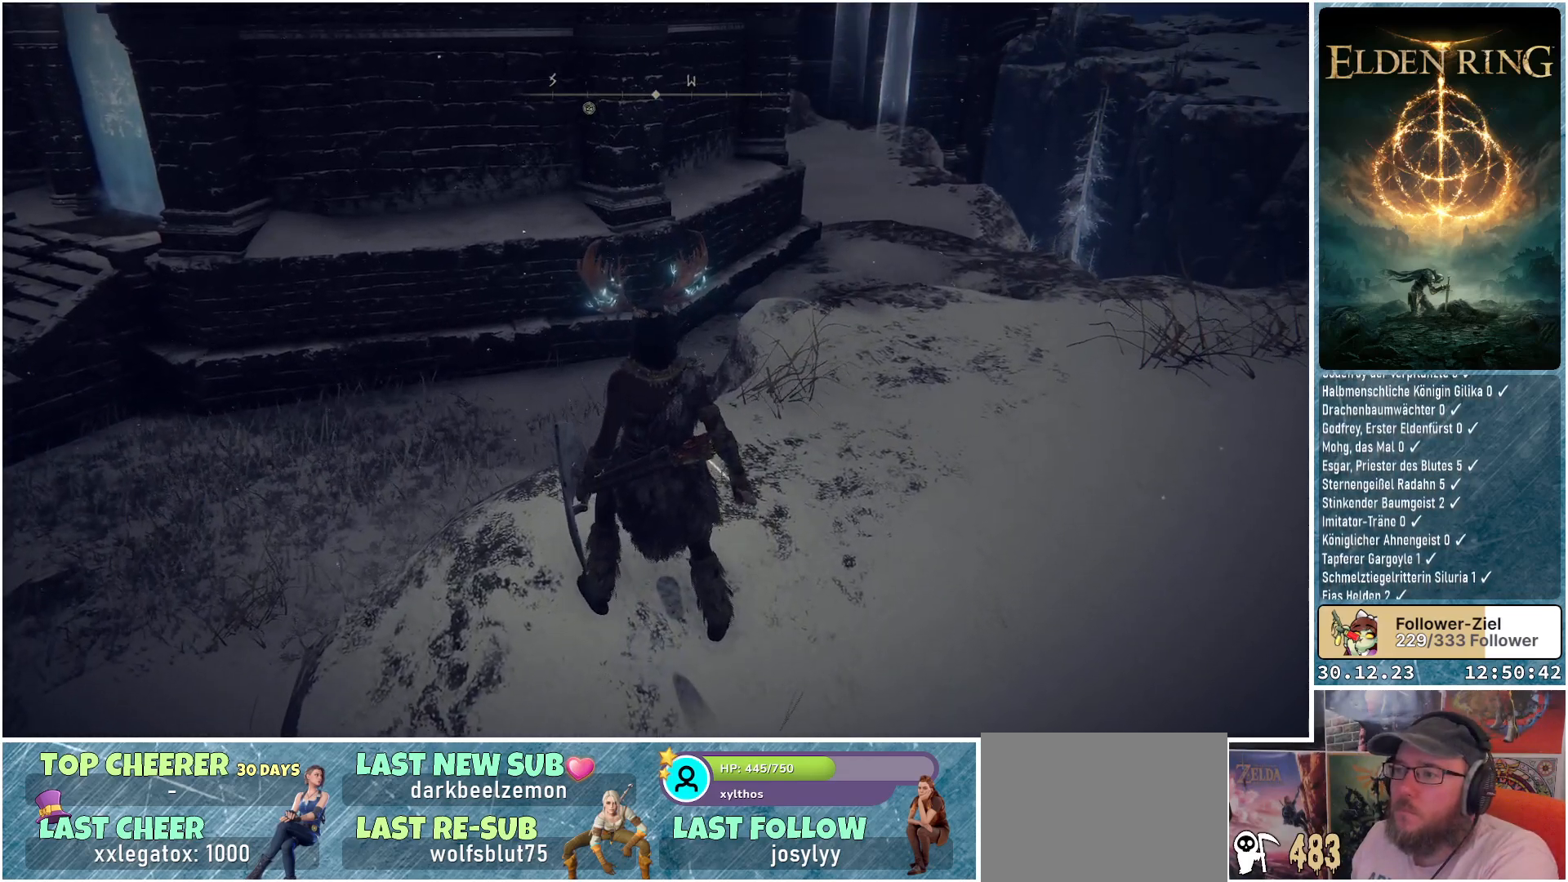
{"buttons": [], "left_stick": "center", "right_stick": "center", "events": [[183, "right_stick", "center"]]}
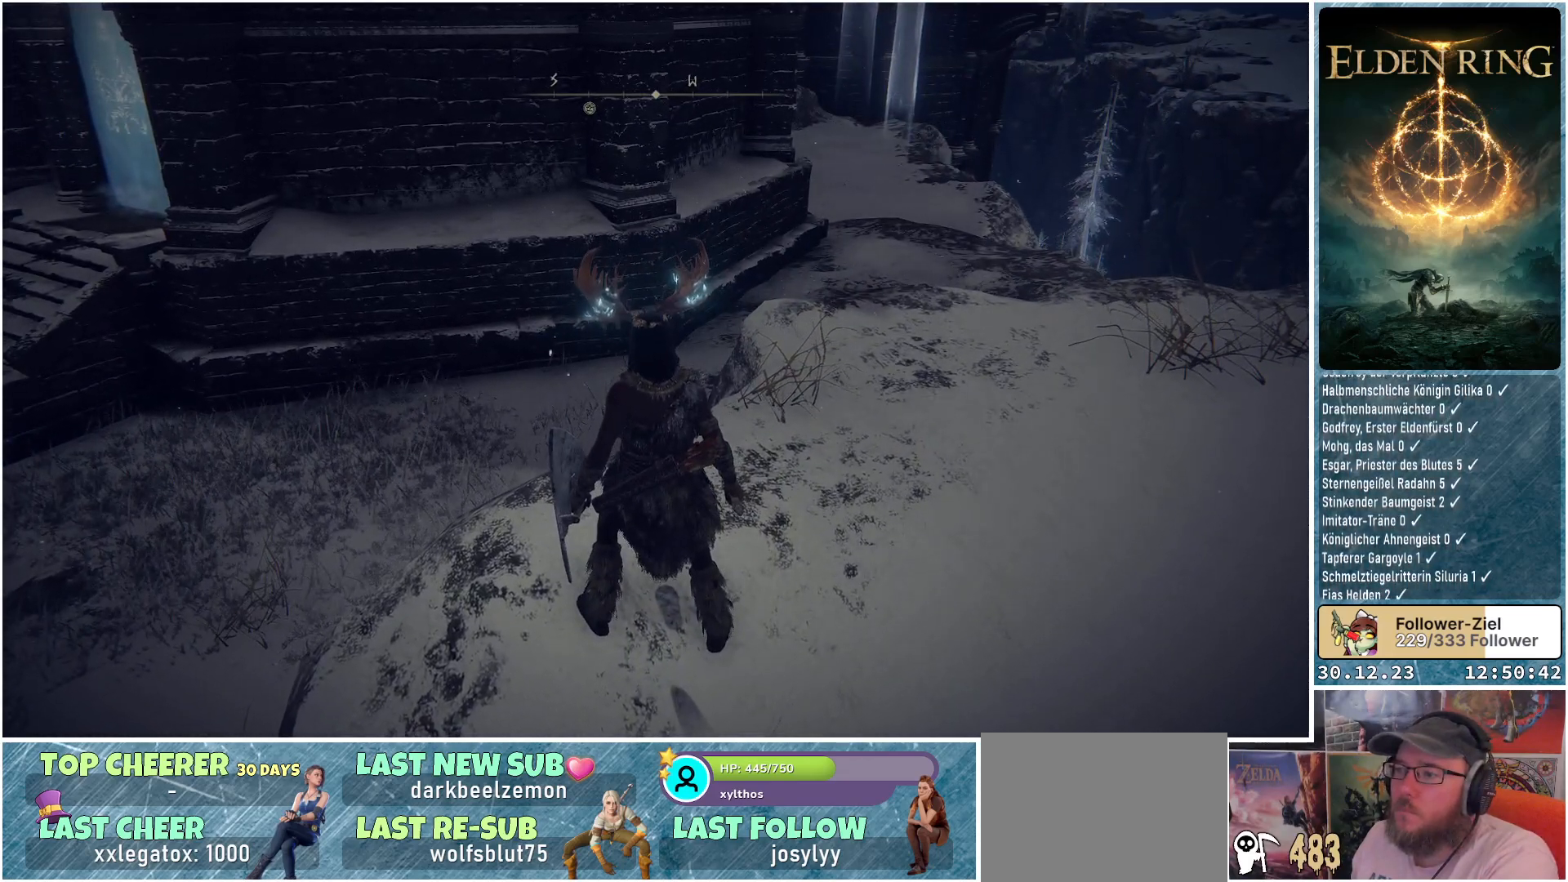
{"buttons": [], "left_stick": "center", "right_stick": "down", "events": [[334, "right_stick", "down"]]}